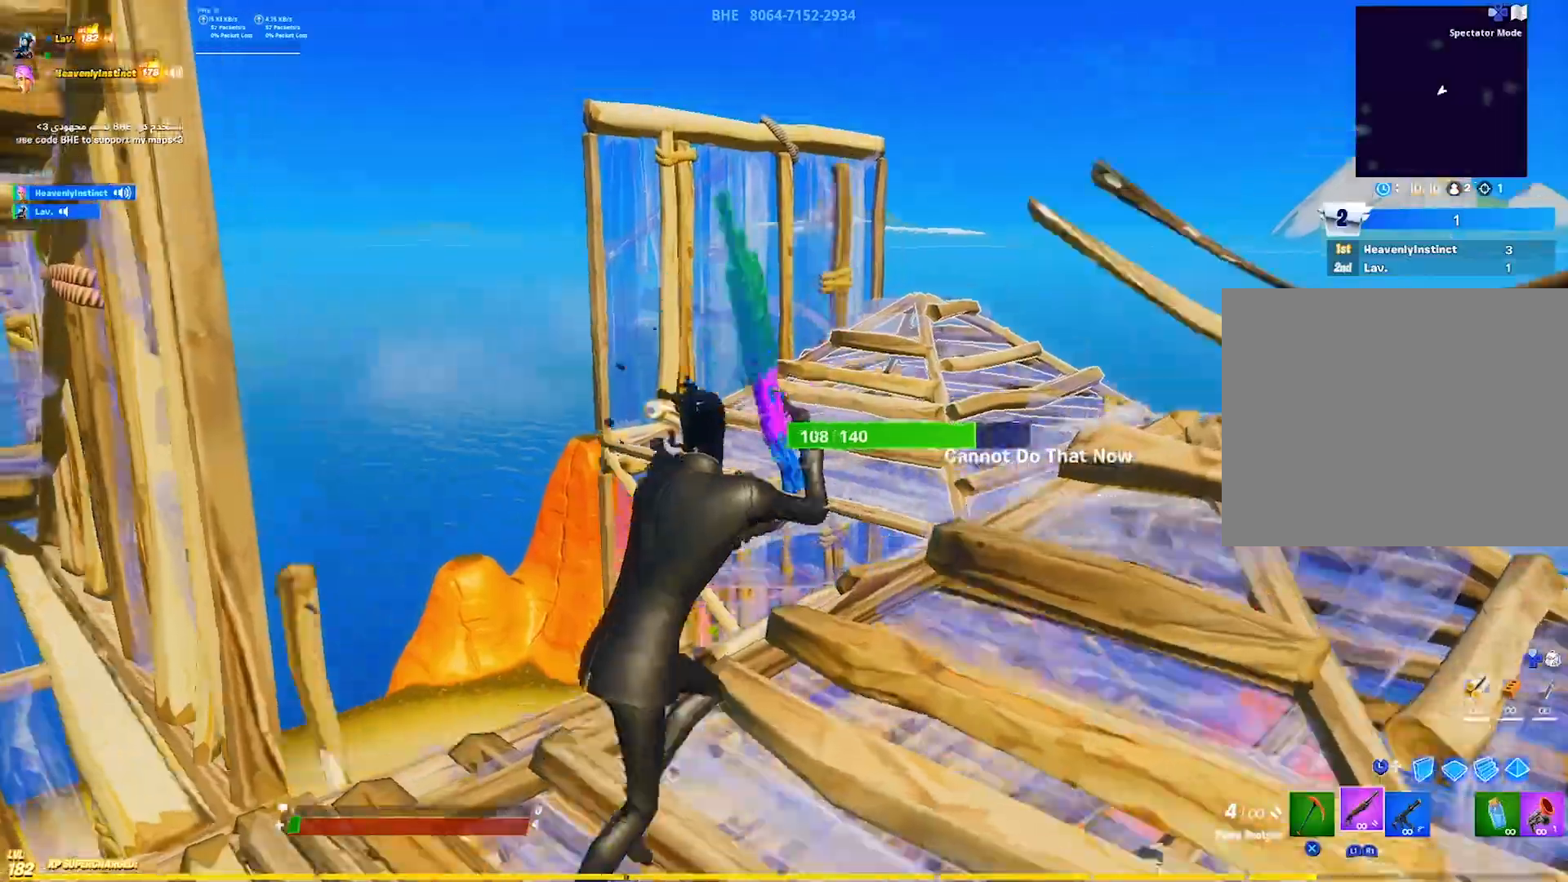
Gameplay with a controller (PlayStation layout); each line is a JSON object with the inputs held at the frame after it. "events" lists button and stick changes between this image and that frame as [ms after this image, input, new state], when the widget could be followed in between. Not read: TOUCHPAD.
{"buttons": ["SQUARE"], "left_stick": "up-right", "right_stick": "center", "events": [[50, "SQUARE", "down"], [117, "SQUARE", "up"], [200, "SQUARE", "down"], [333, "SQUARE", "up"], [433, "SQUARE", "down"]]}
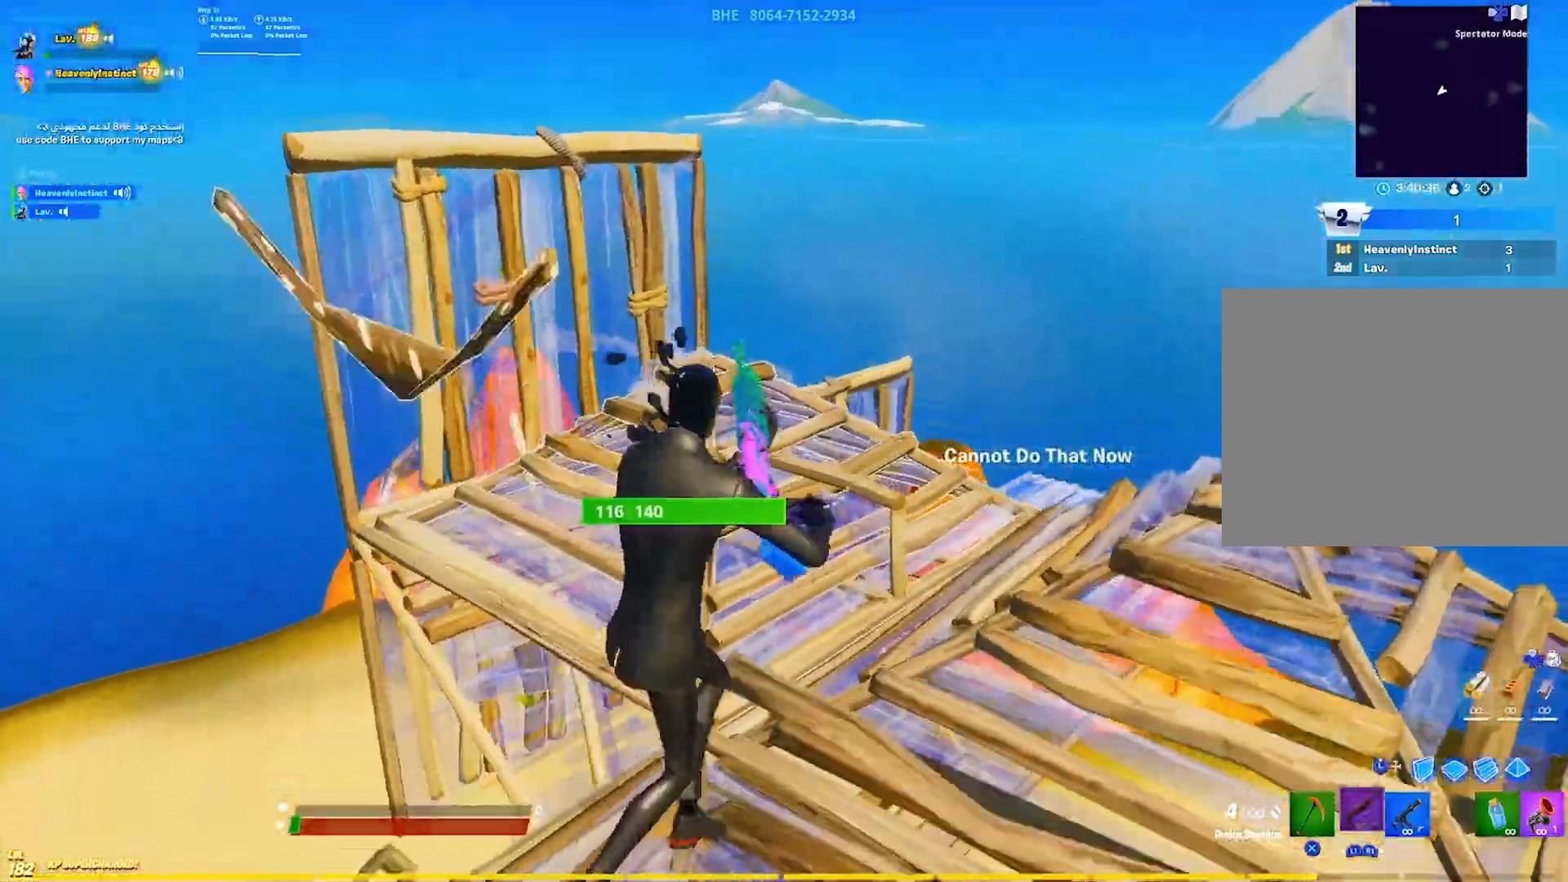
{"buttons": [], "left_stick": "up-right", "right_stick": "center", "events": [[33, "SQUARE", "up"], [367, "R3", "down"], [467, "R3", "up"]]}
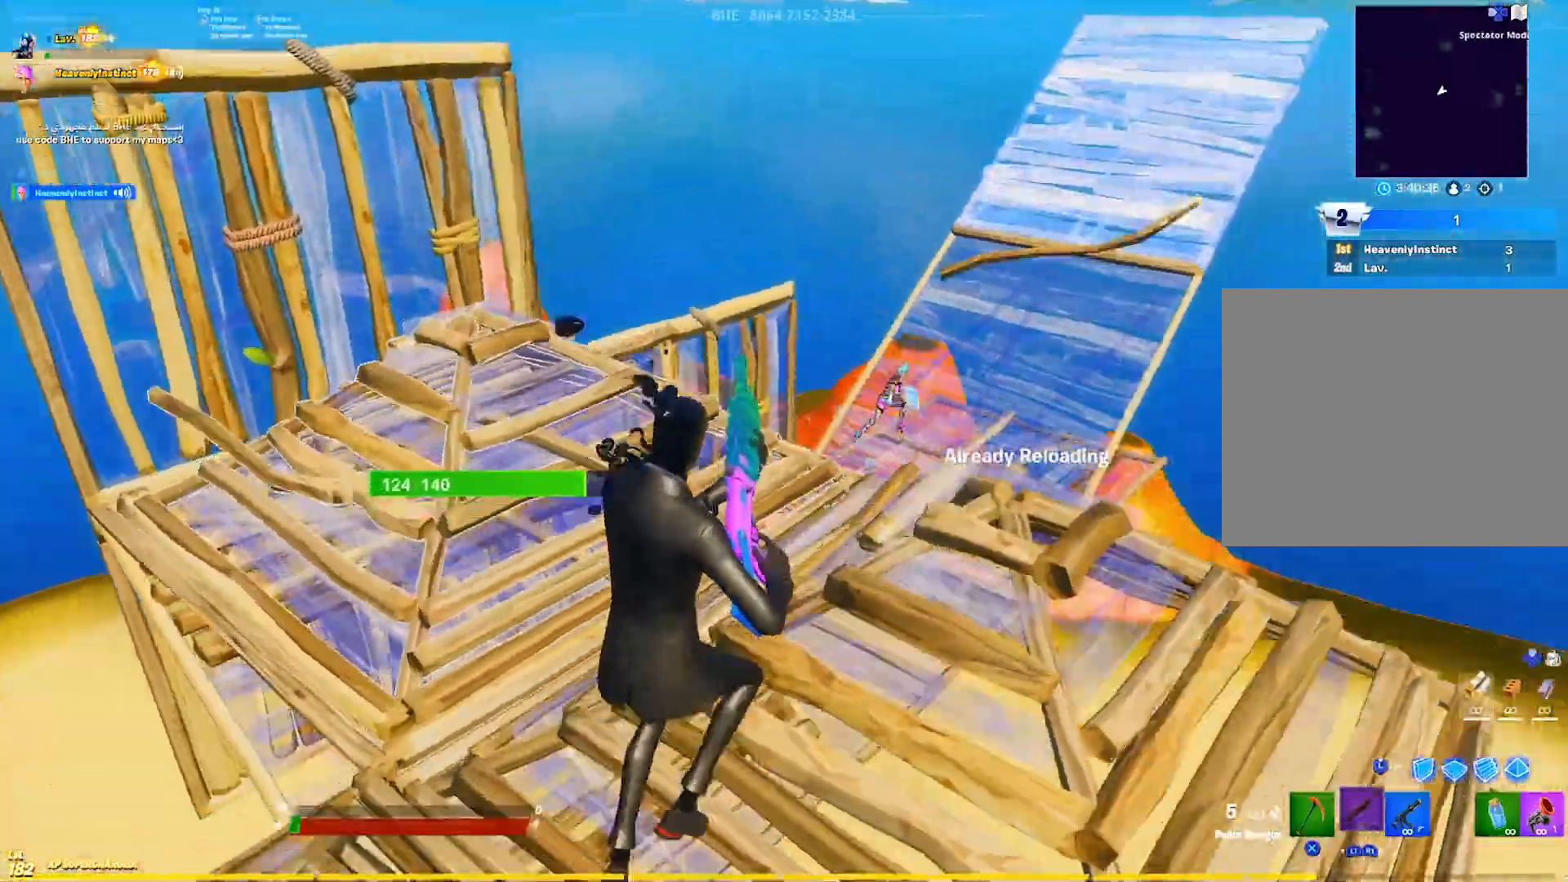
{"buttons": [], "left_stick": "up-left", "right_stick": "center", "events": [[133, "right_stick", "right"], [150, "R2", "down"], [150, "left_stick", "up"], [183, "right_stick", "center"], [250, "left_stick", "up-left"], [267, "L3", "down"], [283, "R2", "up"], [383, "L3", "up"]]}
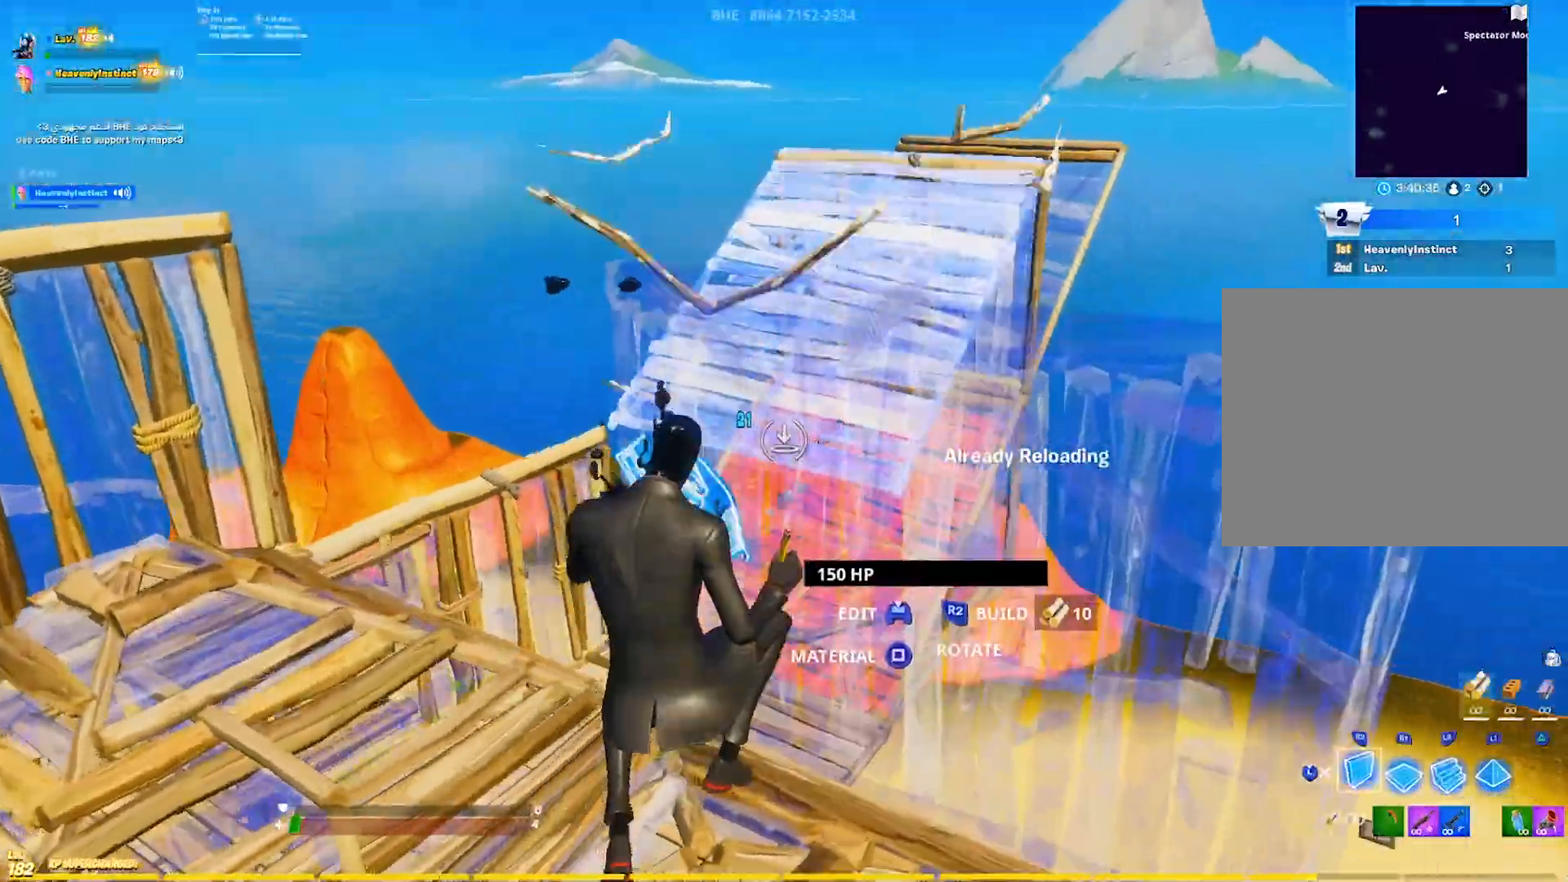
{"buttons": [], "left_stick": "up-right", "right_stick": "down", "events": [[17, "R2", "down"], [33, "right_stick", "left"], [167, "left_stick", "up-right"], [167, "right_stick", "right"], [217, "right_stick", "center"], [250, "R3", "down"], [283, "R2", "up"], [367, "R3", "up"], [367, "right_stick", "down"]]}
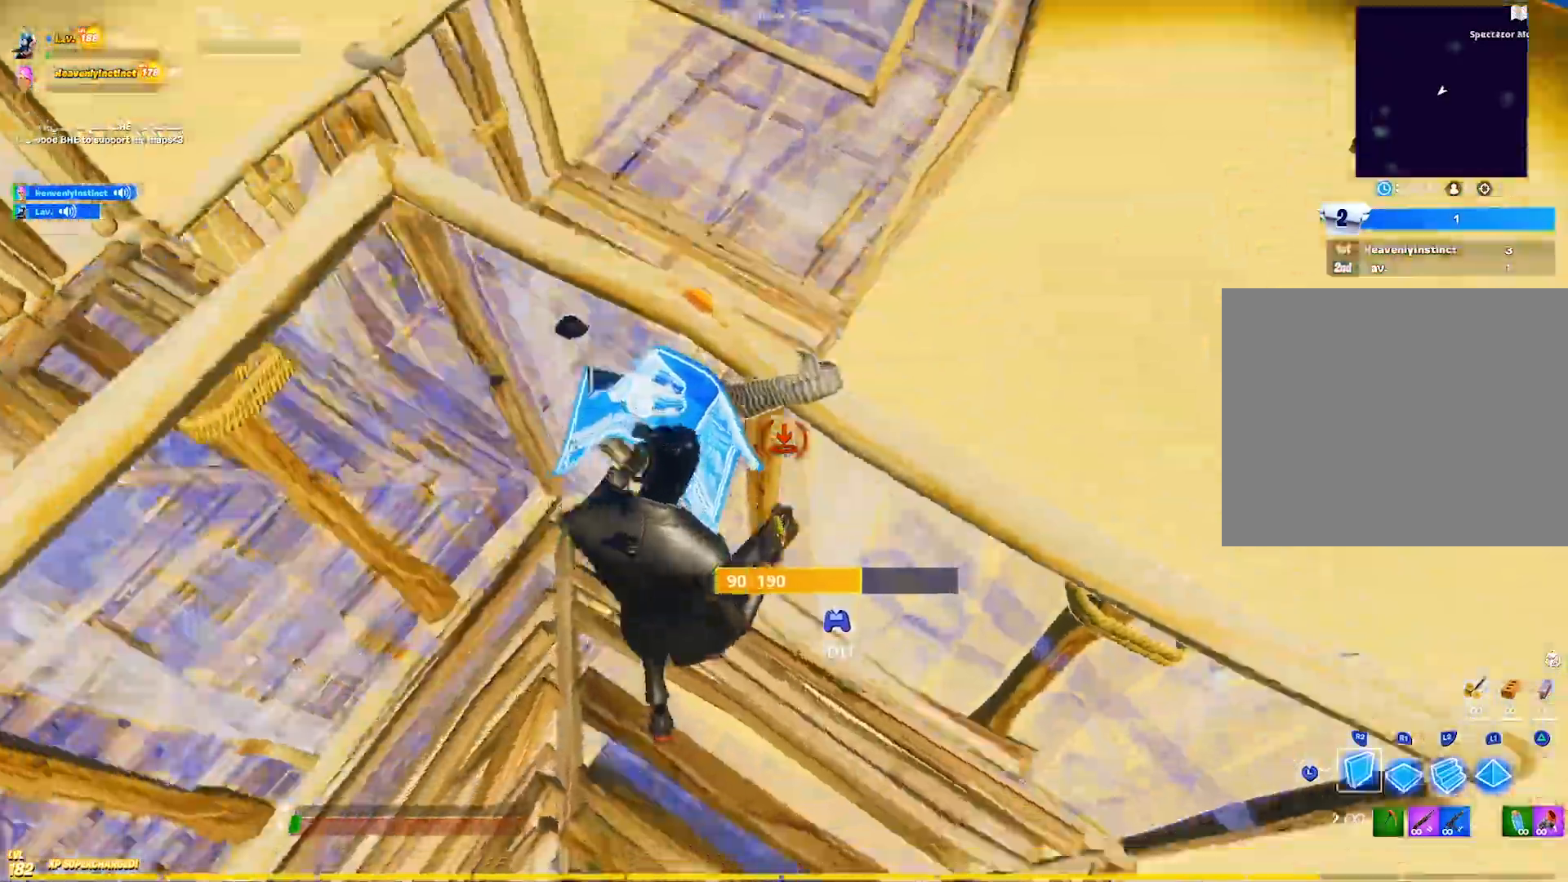
{"buttons": [], "left_stick": "up-right", "right_stick": "right", "events": [[50, "R1", "down"], [50, "right_stick", "center"], [117, "right_stick", "up"], [183, "L2", "down"], [200, "R1", "up"], [250, "right_stick", "center"], [350, "R2", "down"], [350, "right_stick", "left"], [400, "L2", "up"], [450, "right_stick", "right"], [483, "R2", "up"]]}
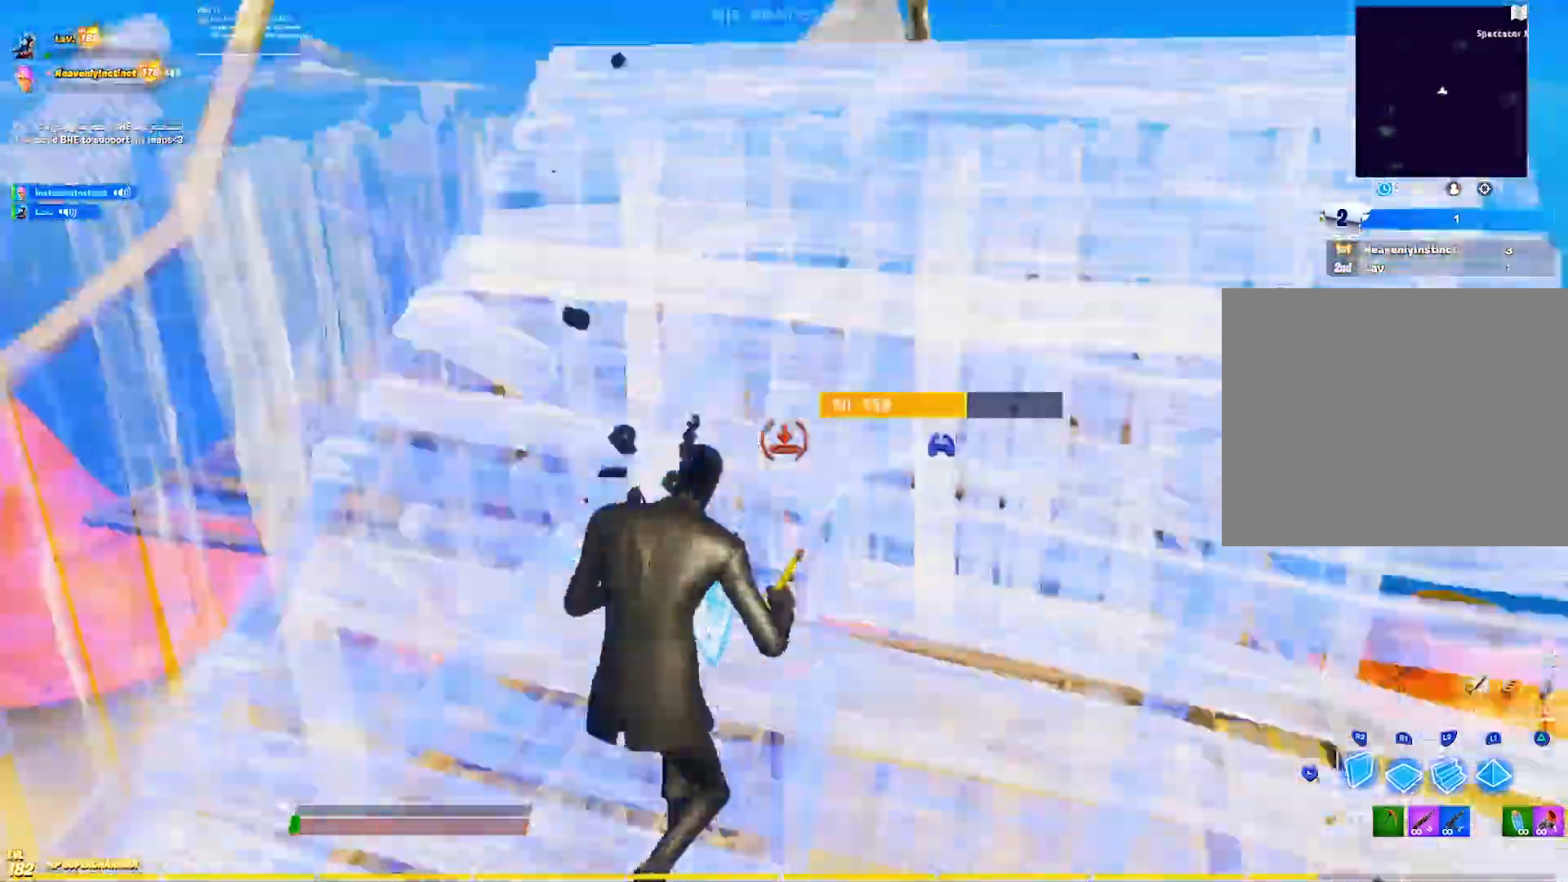
{"buttons": ["R1"], "left_stick": "up-right", "right_stick": "center", "events": [[33, "L3", "down"], [67, "right_stick", "center"], [150, "L3", "up"], [283, "L3", "down"], [400, "L3", "up"], [450, "R1", "down"]]}
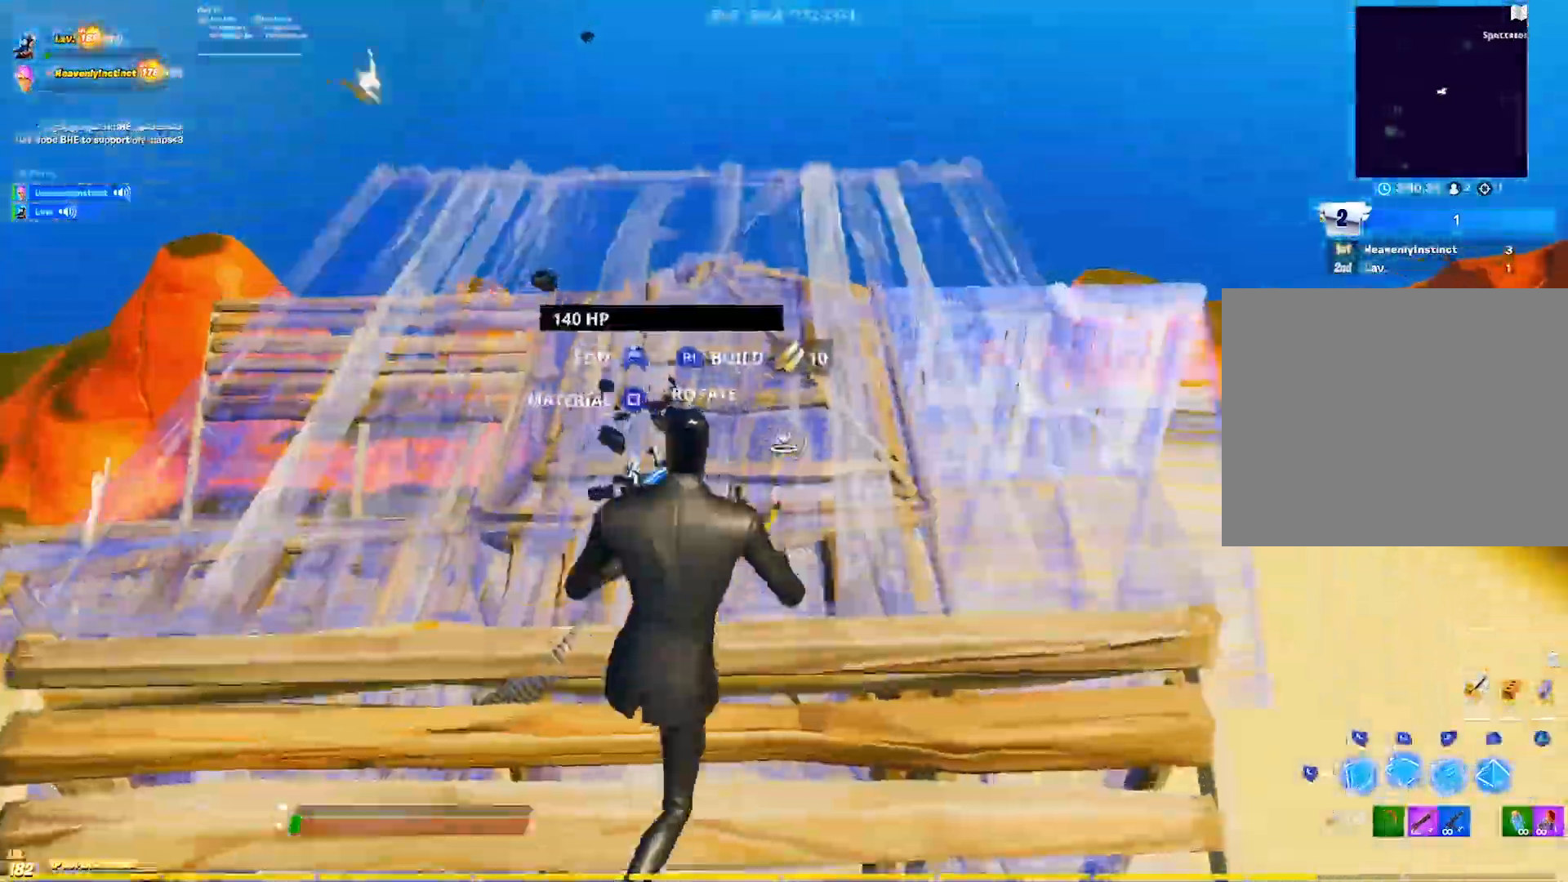
{"buttons": ["R3"], "left_stick": "up-right", "right_stick": "center", "events": [[50, "L1", "down"], [67, "R1", "up"], [117, "L3", "down"], [167, "L1", "up"], [250, "L3", "up"], [267, "right_stick", "down-right"], [350, "right_stick", "center"], [500, "R3", "down"]]}
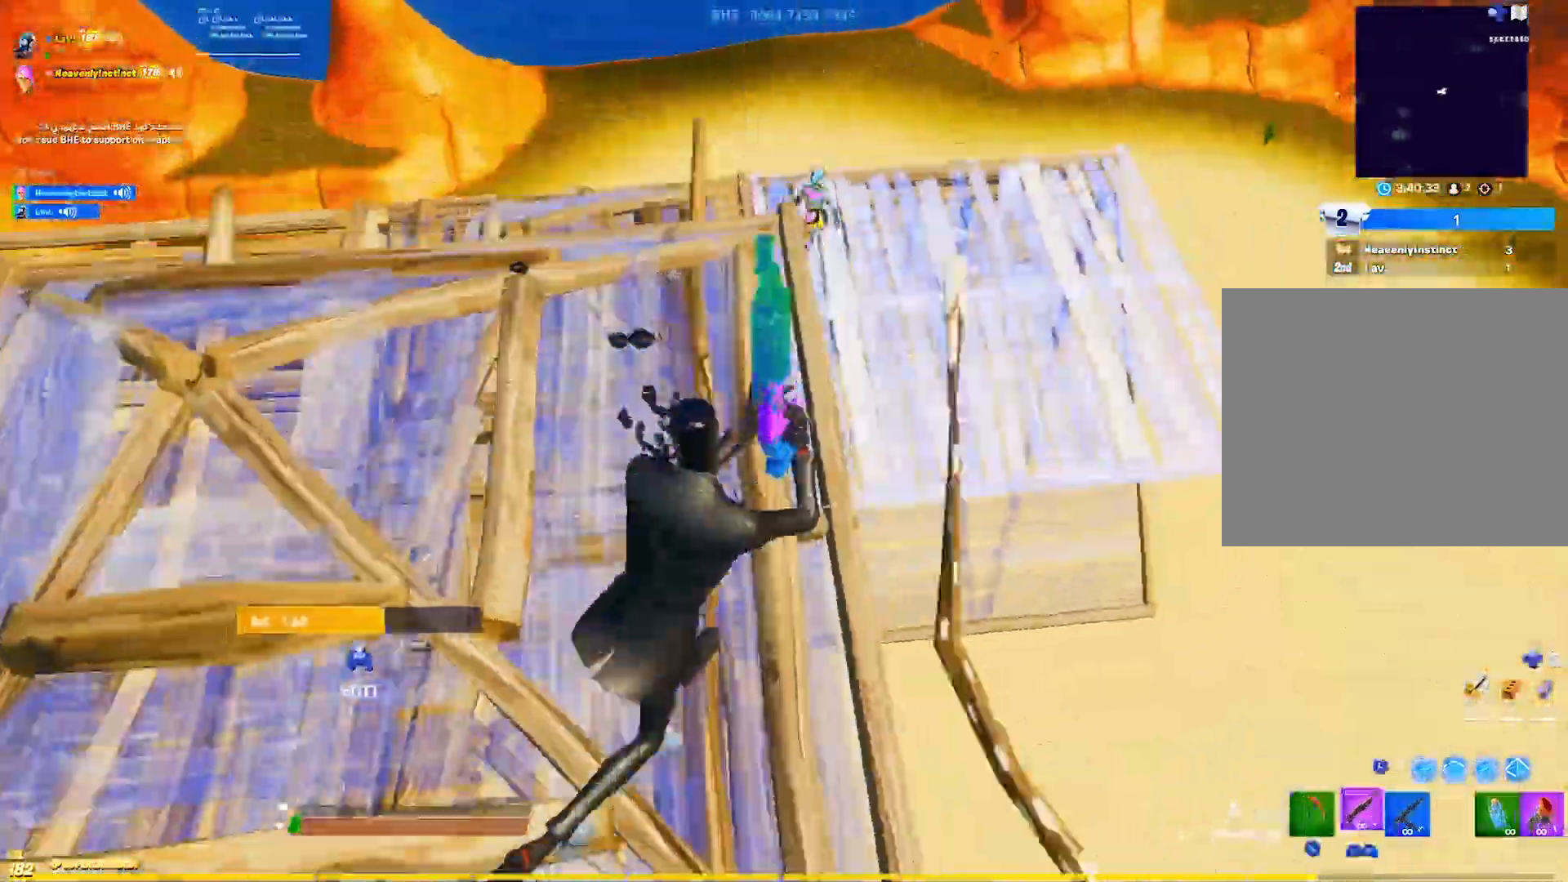
{"buttons": ["L3"], "left_stick": "up-right", "right_stick": "down-left", "events": [[83, "R3", "up"], [283, "right_stick", "up"], [333, "R2", "down"], [383, "right_stick", "right"], [433, "L3", "down"], [450, "R2", "up"], [483, "right_stick", "down-left"]]}
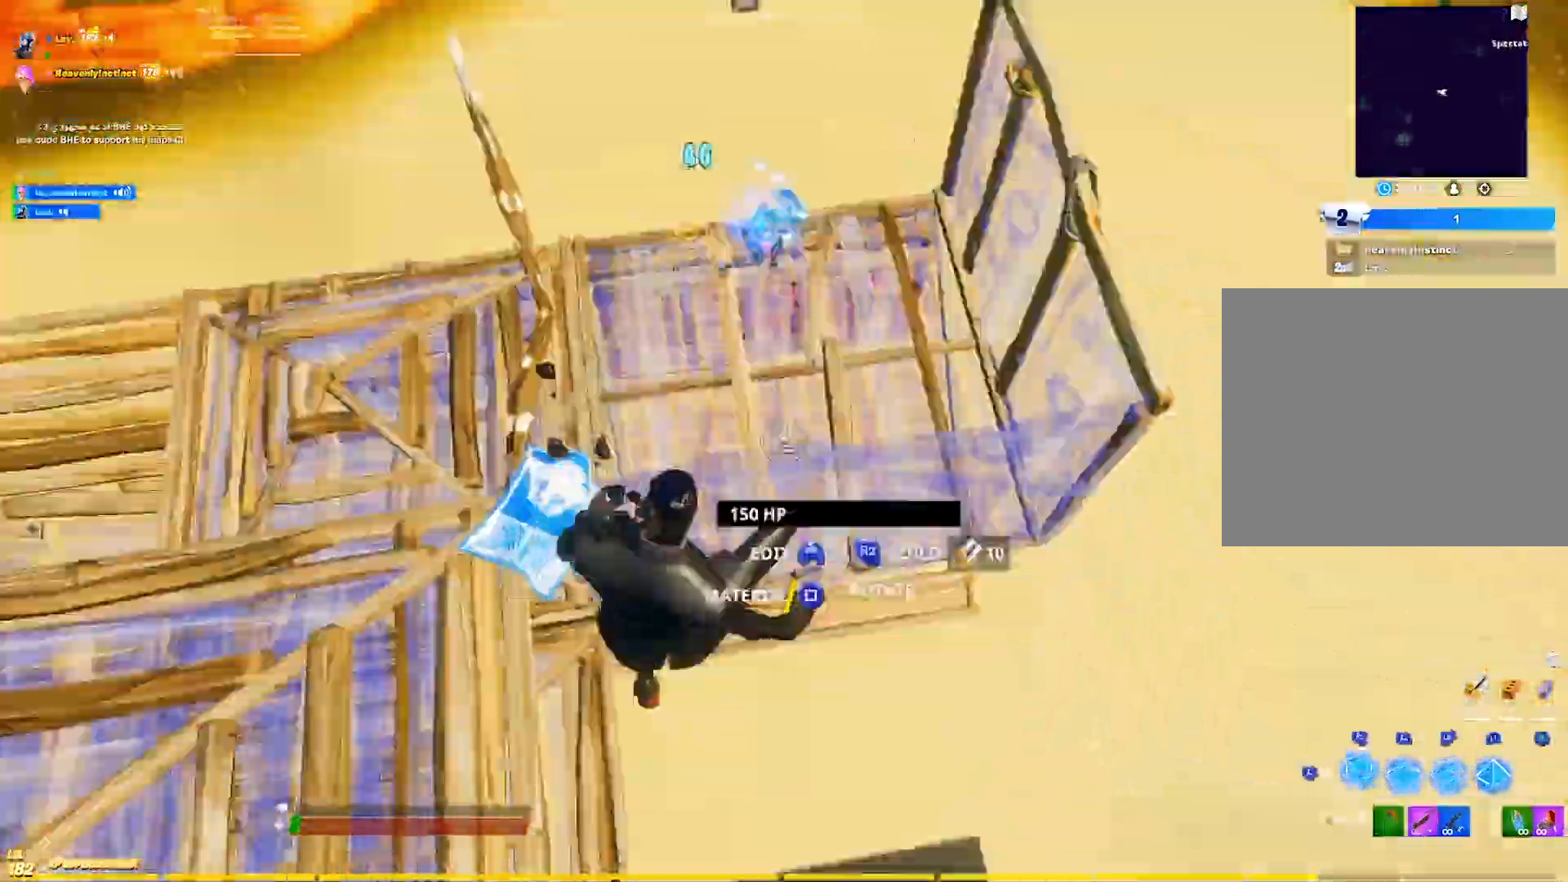
{"buttons": [], "left_stick": "up-right", "right_stick": "center", "events": [[33, "L3", "up"], [83, "R1", "down"], [167, "right_stick", "up"], [317, "right_stick", "center"], [333, "L3", "down"], [350, "R1", "up"], [450, "L3", "up"]]}
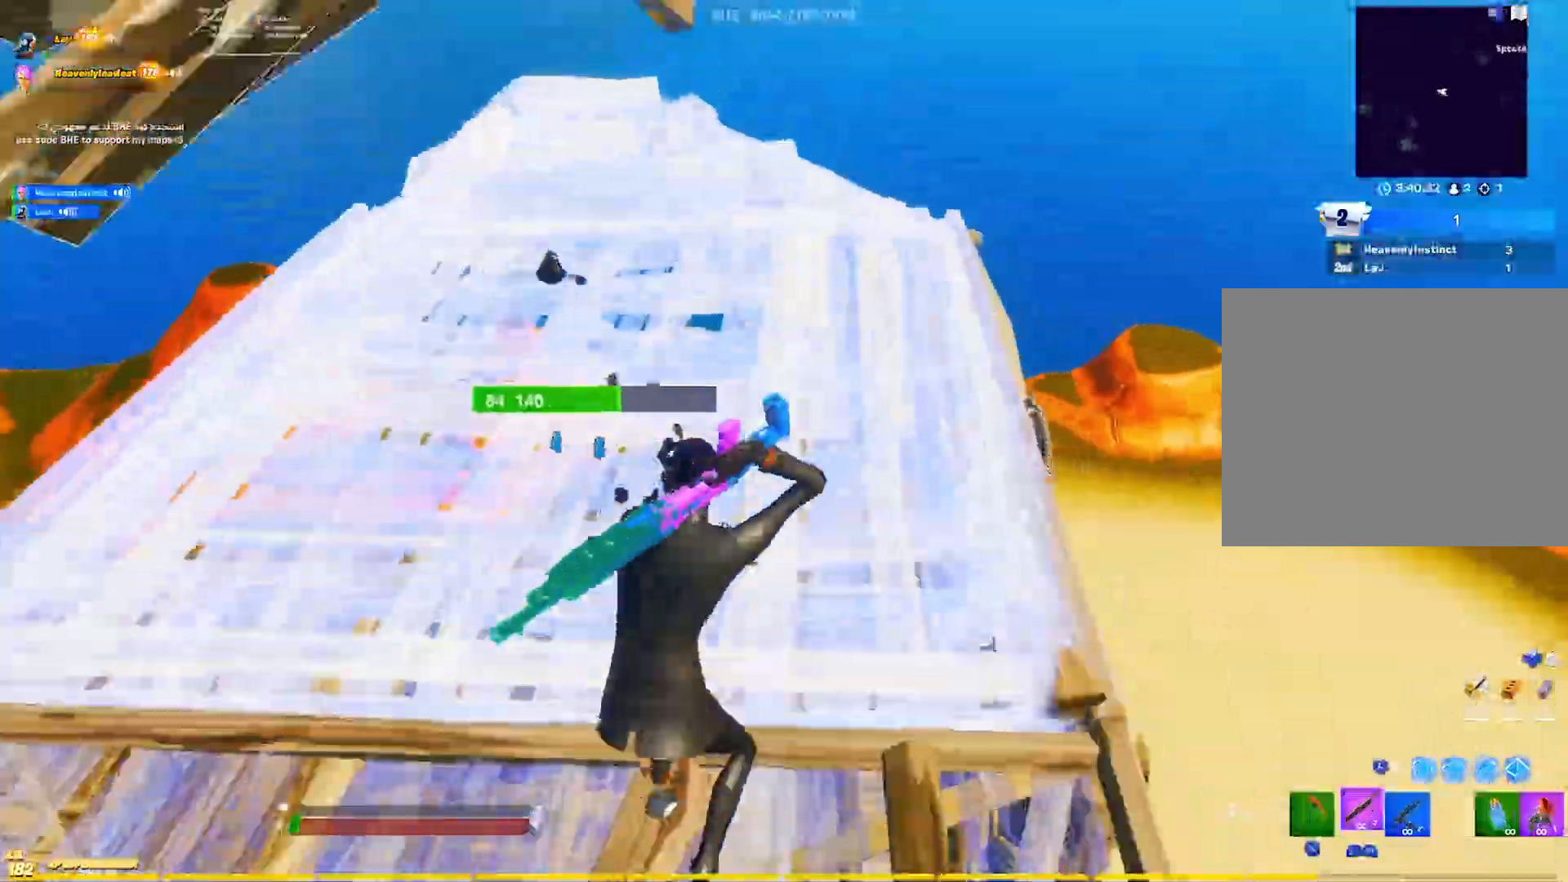
{"buttons": ["L2", "L3"], "left_stick": "up-right", "right_stick": "left", "events": [[183, "L3", "down"], [183, "right_stick", "right"], [283, "L3", "up"], [350, "L2", "down"], [400, "right_stick", "center"], [450, "L3", "down"], [467, "right_stick", "left"]]}
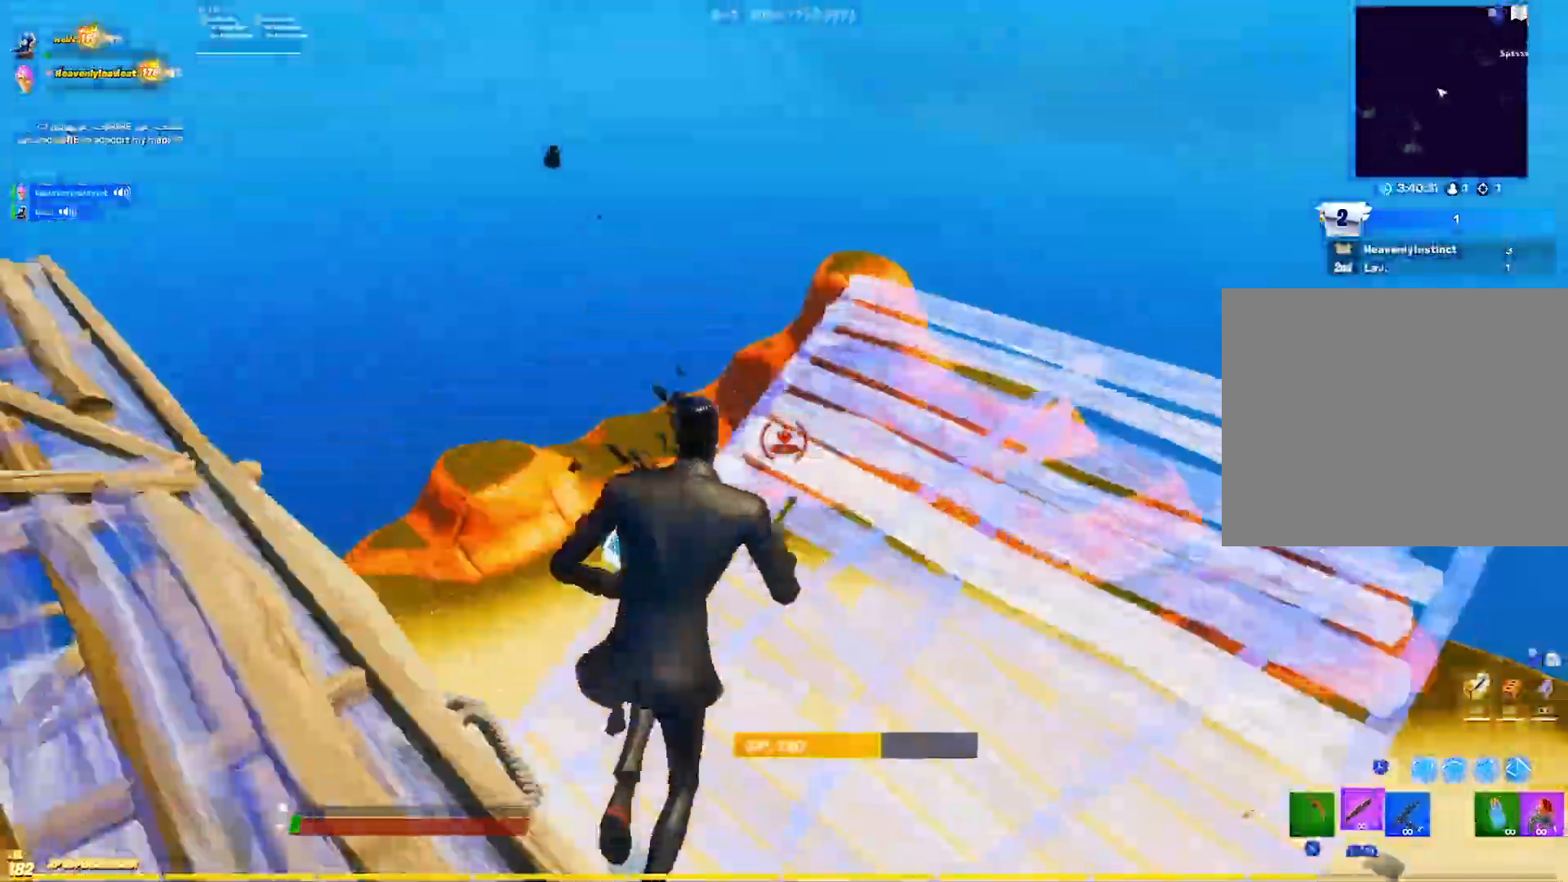
{"buttons": [], "left_stick": "up-right", "right_stick": "center", "events": [[17, "L2", "up"], [83, "L3", "up"], [200, "right_stick", "center"]]}
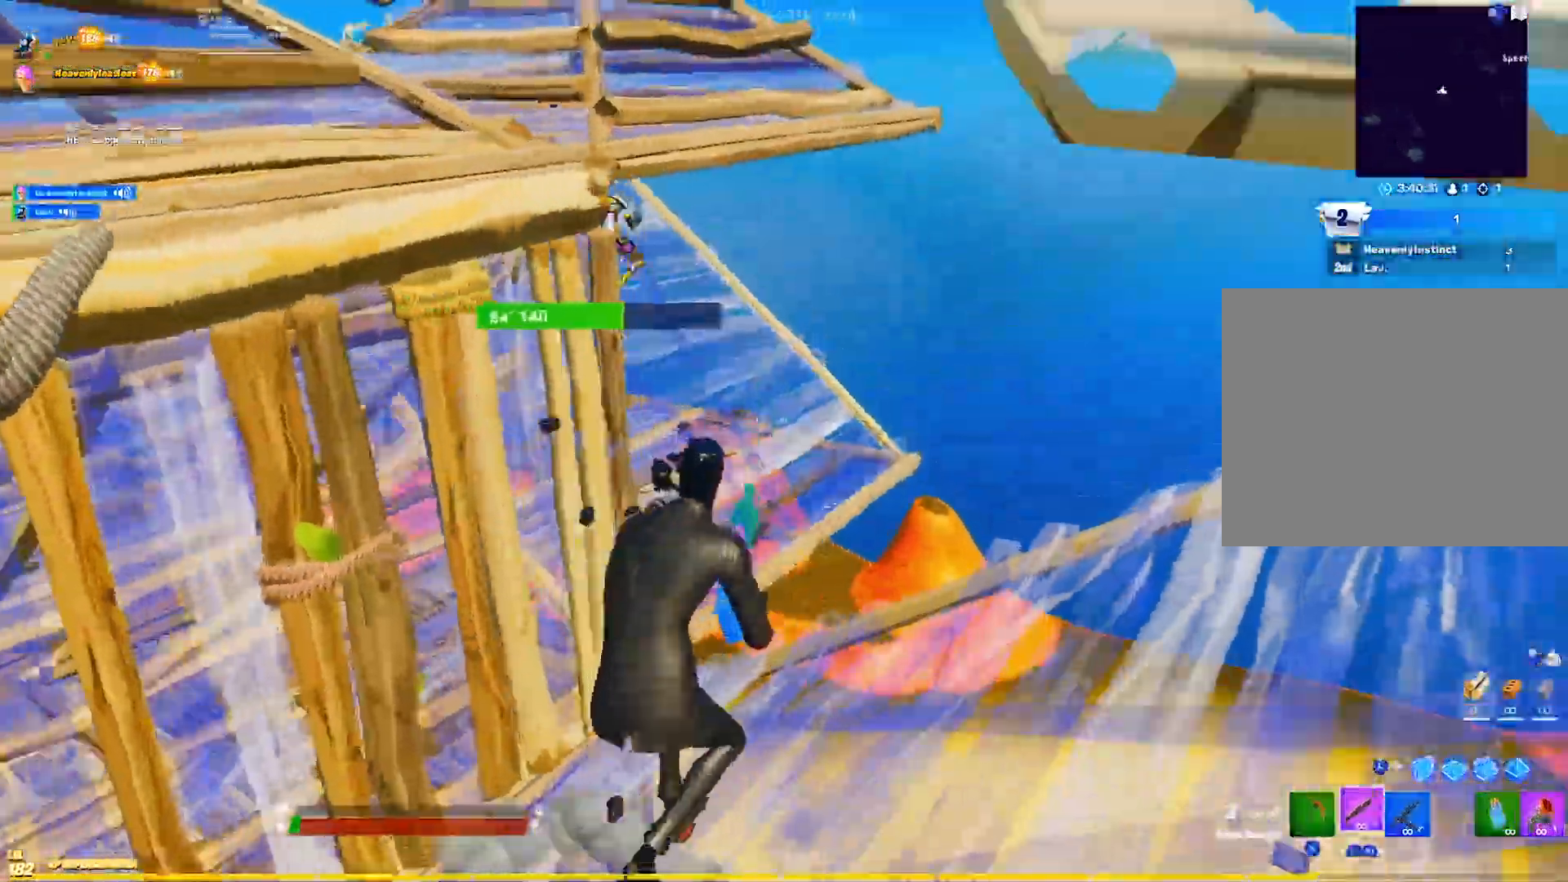
{"buttons": ["R1"], "left_stick": "down-right", "right_stick": "center", "events": [[233, "L2", "down"], [250, "left_stick", "right"], [250, "right_stick", "up"], [300, "R2", "down"], [367, "right_stick", "center"], [383, "L2", "up"], [383, "left_stick", "down-right"], [417, "R2", "up"], [417, "right_stick", "down-right"], [483, "R1", "down"], [483, "right_stick", "center"]]}
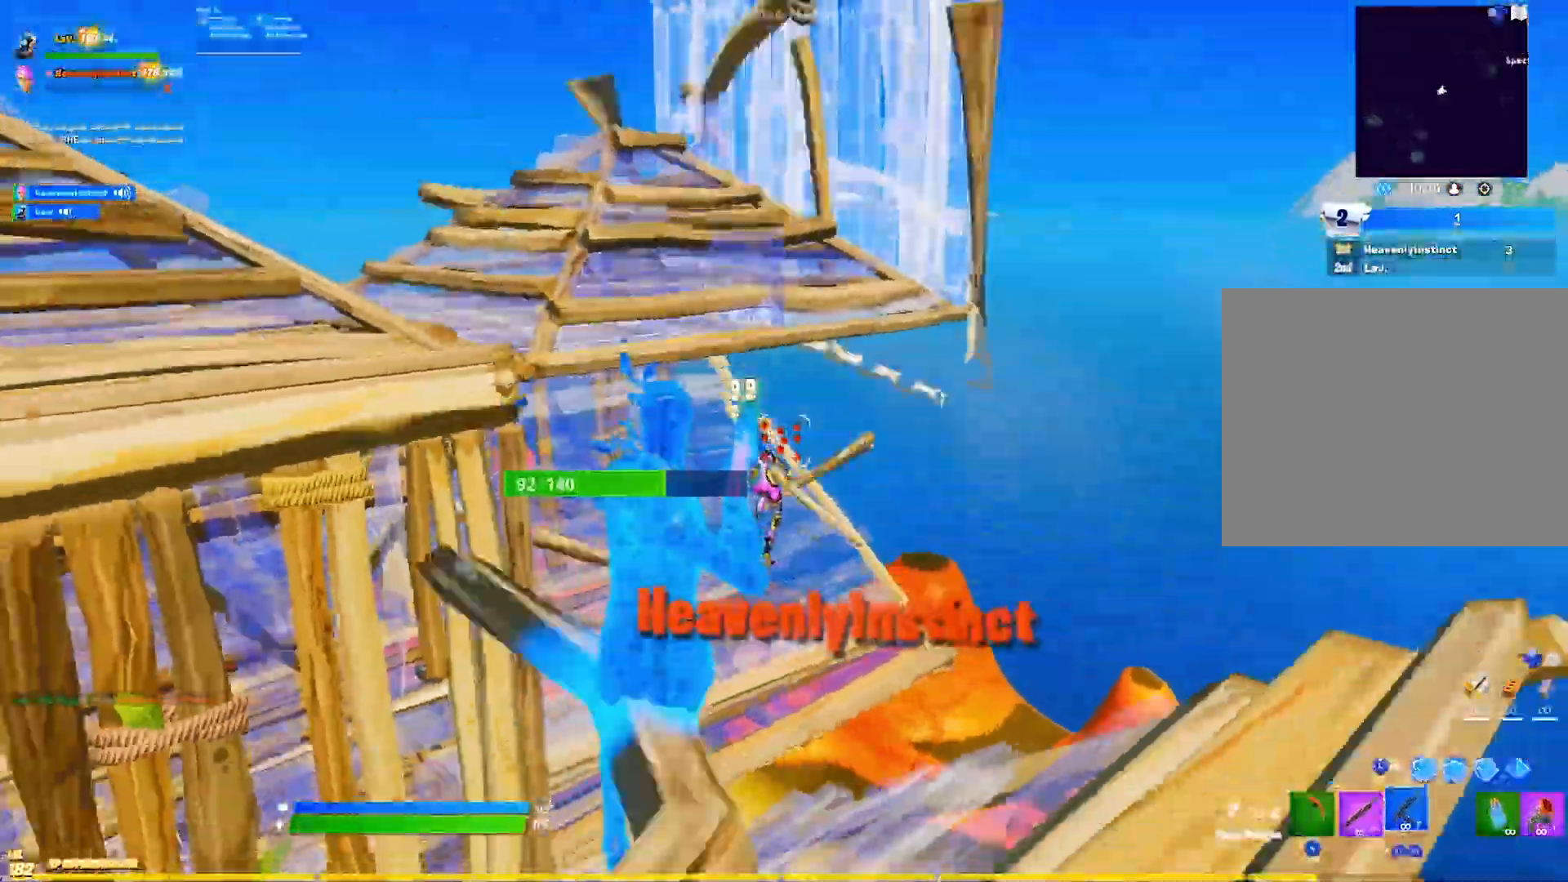
{"buttons": [], "left_stick": "down-left", "right_stick": "left", "events": [[83, "L2", "down"], [83, "R1", "up"], [133, "left_stick", "up-right"], [217, "left_stick", "center"], [267, "left_stick", "down-left"], [300, "L2", "up"], [333, "right_stick", "left"], [367, "L1", "down"], [450, "L1", "up"]]}
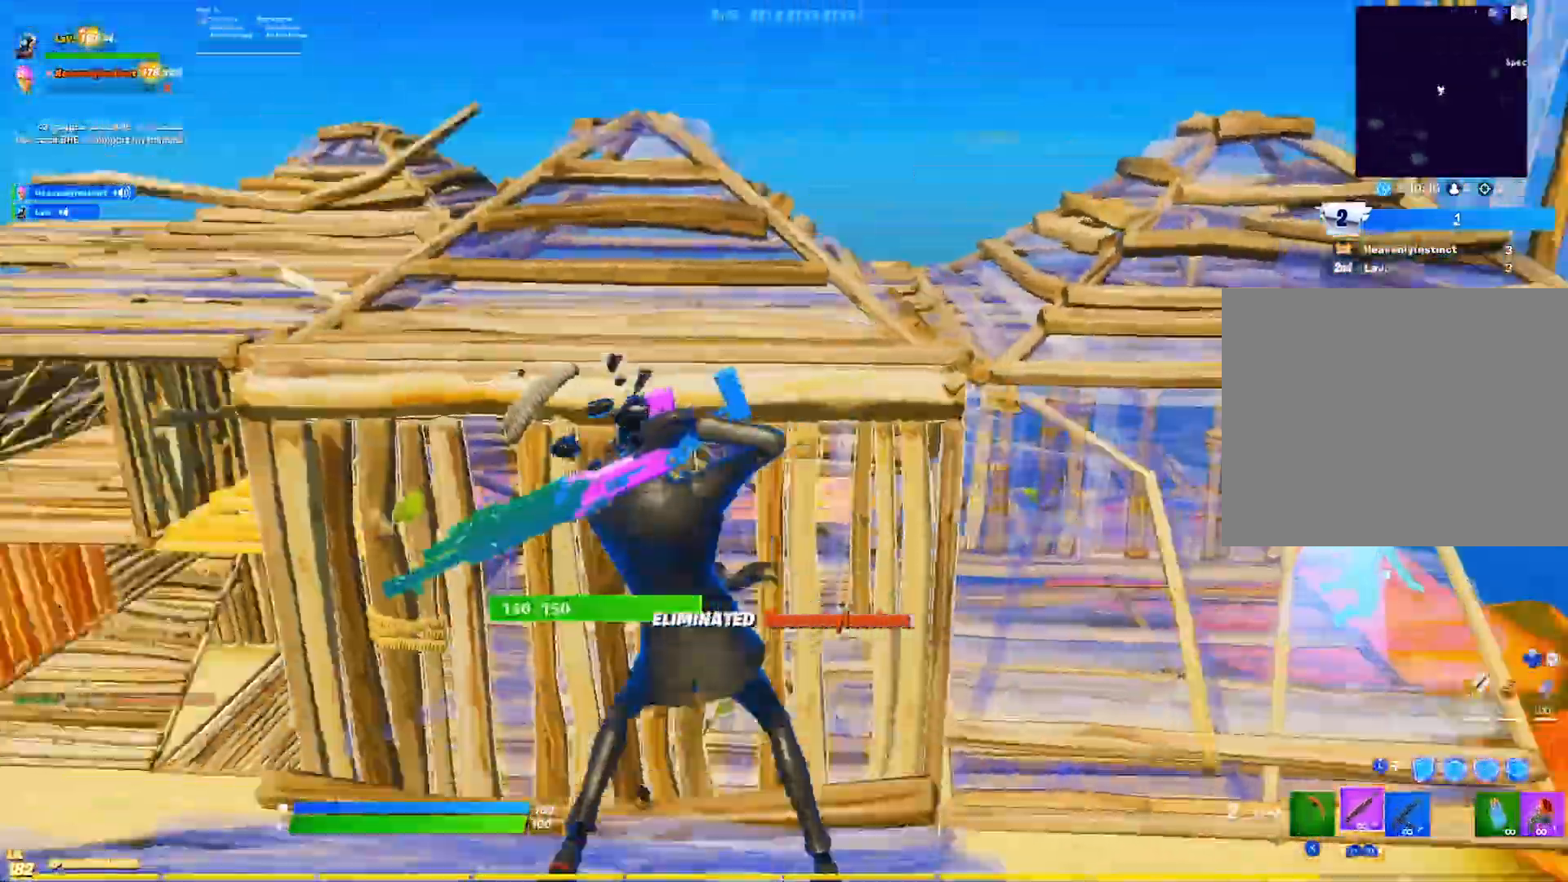
{"buttons": [], "left_stick": "up", "right_stick": "center", "events": [[167, "left_stick", "up-left"], [250, "left_stick", "up"], [283, "right_stick", "center"]]}
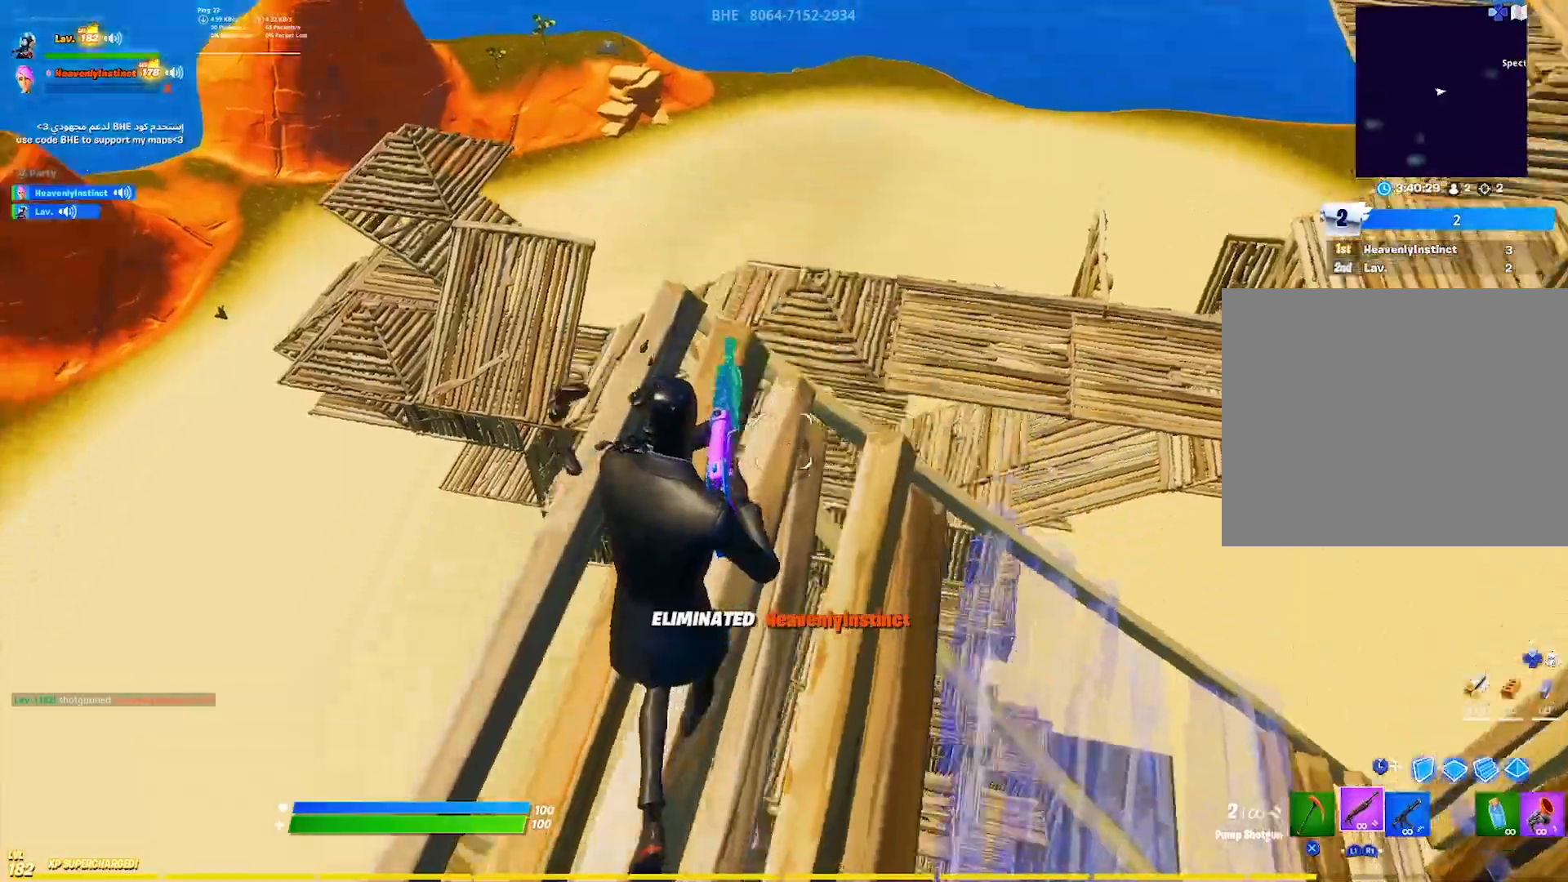
{"buttons": [], "left_stick": "up", "right_stick": "center", "events": [[17, "right_stick", "down-left"], [300, "right_stick", "center"]]}
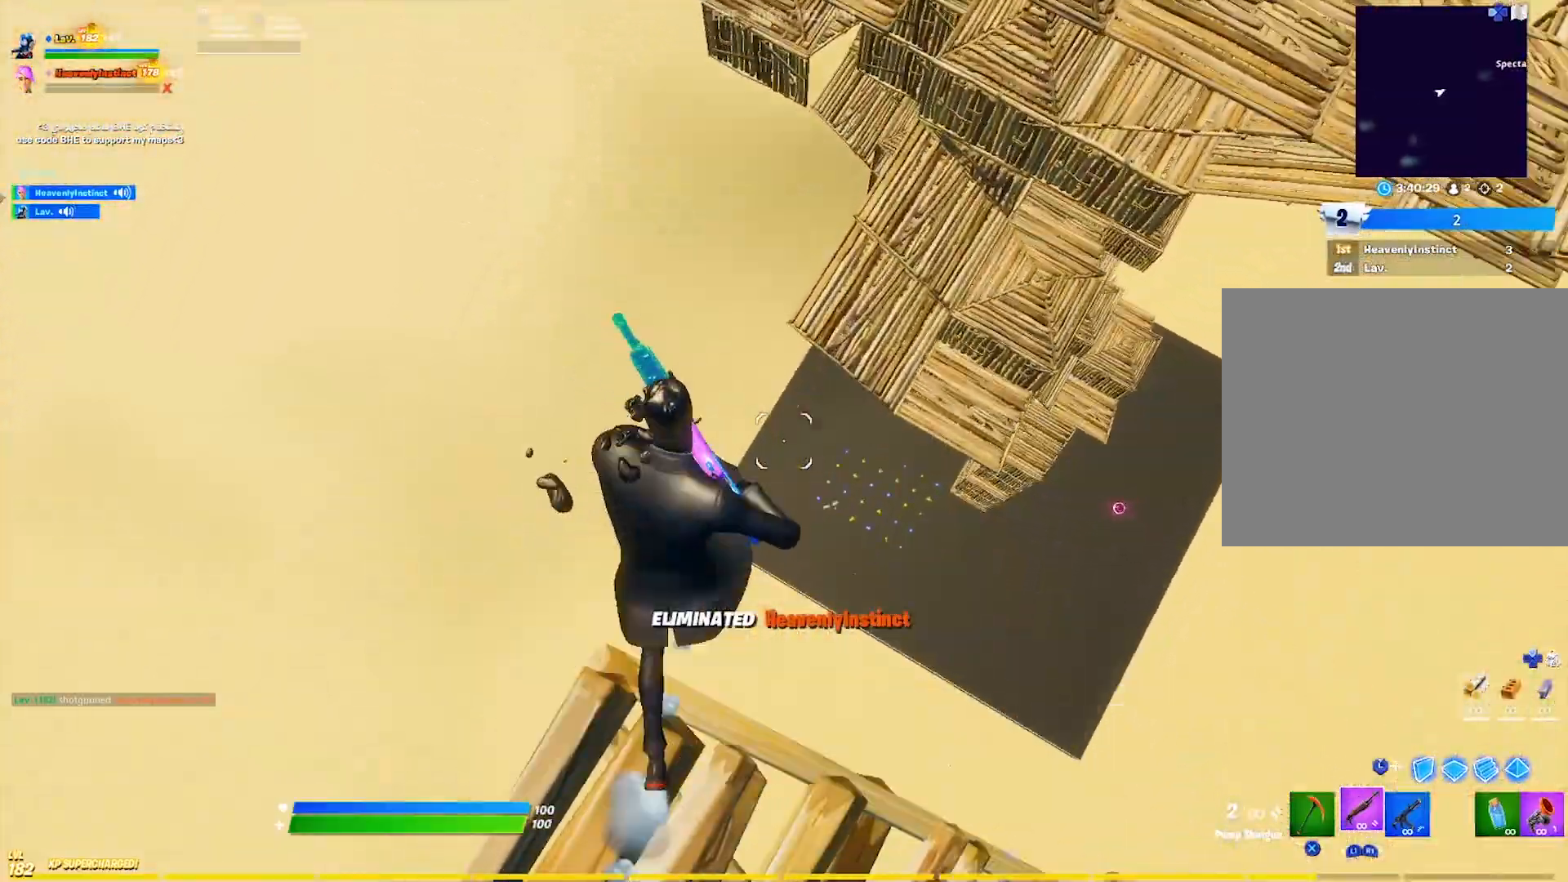
{"buttons": [], "left_stick": "up-left", "right_stick": "center", "events": [[367, "left_stick", "up-left"]]}
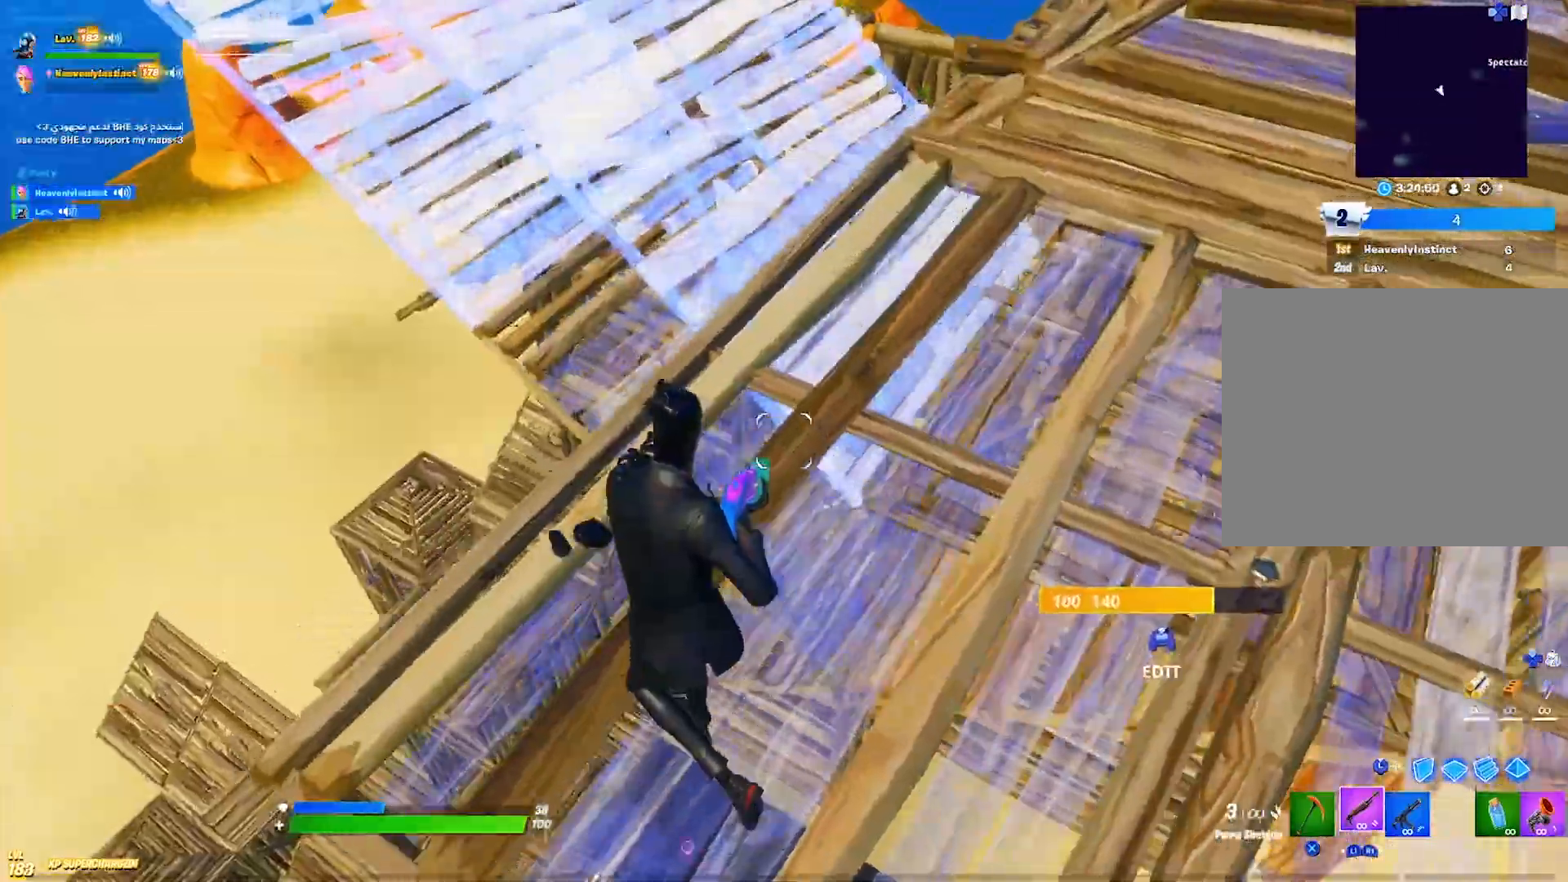
{"buttons": [], "left_stick": "left", "right_stick": "center", "events": [[50, "R3", "down"], [133, "R3", "up"], [400, "left_stick", "left"]]}
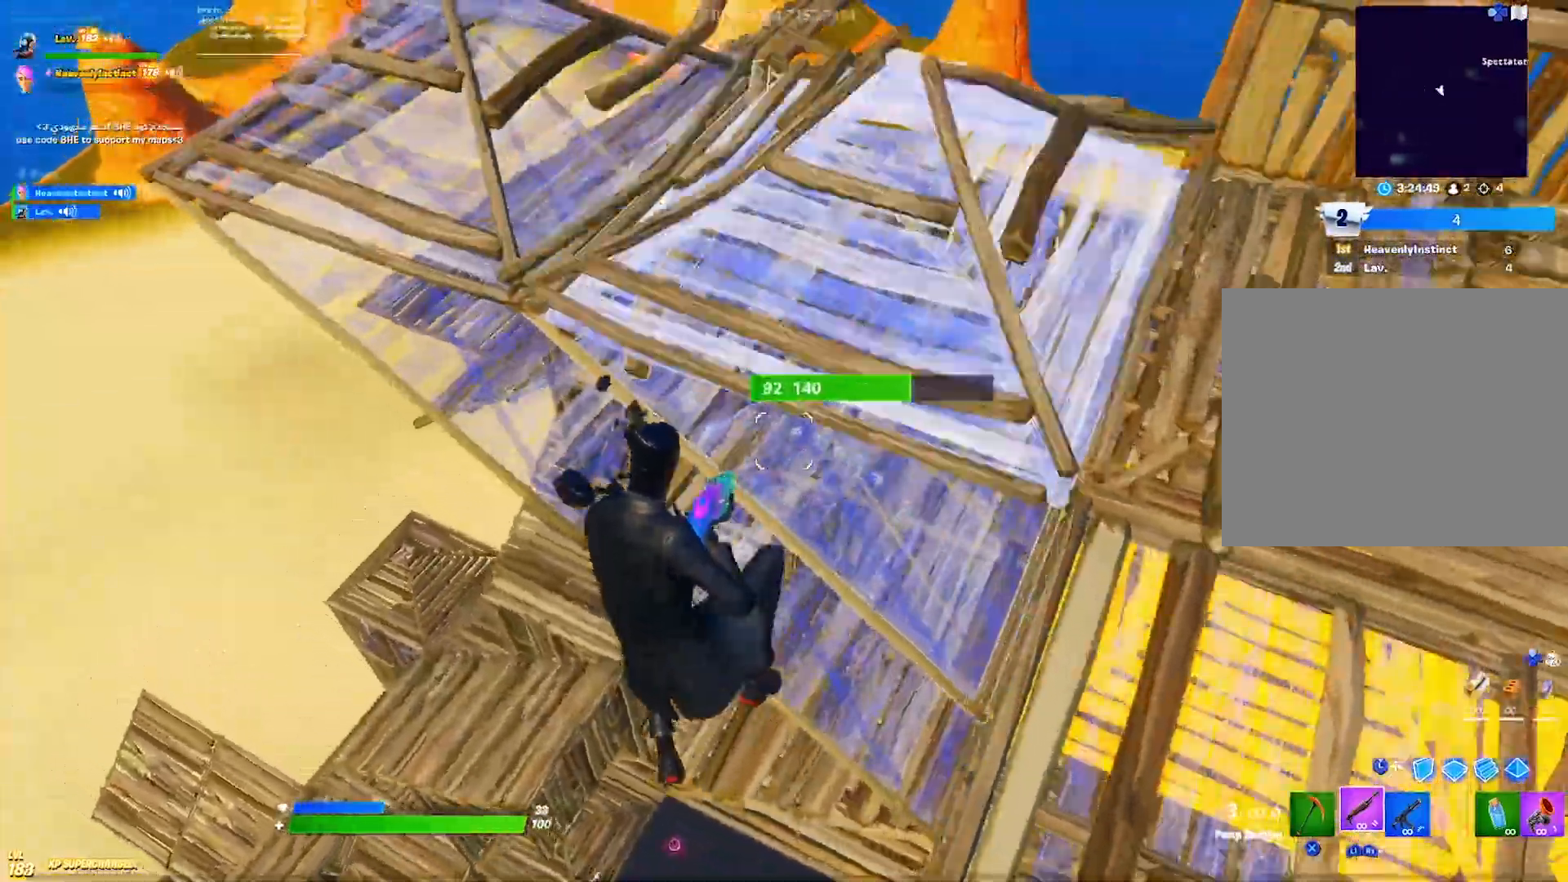
{"buttons": ["L1", "R2"], "left_stick": "left", "right_stick": "down-left", "events": [[367, "right_stick", "up"], [417, "R2", "down"], [483, "L1", "down"], [500, "right_stick", "down-left"]]}
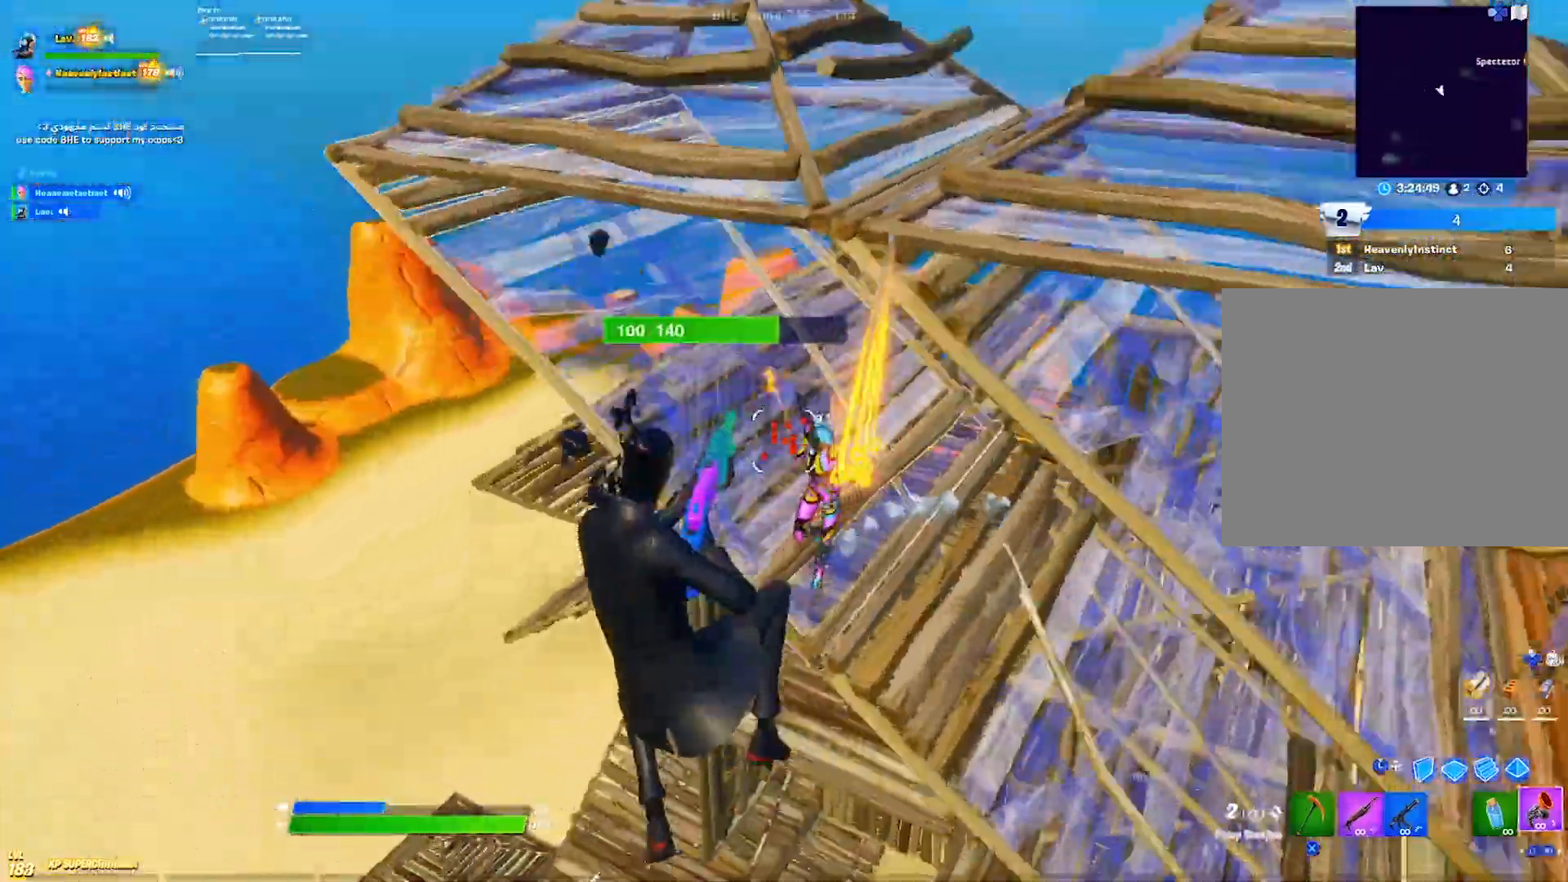
{"buttons": ["R2"], "left_stick": "left", "right_stick": "center", "events": [[17, "left_stick", "center"], [17, "right_stick", "up"], [33, "R2", "up"], [33, "right_stick", "right"], [83, "L1", "up"], [117, "right_stick", "up"], [133, "left_stick", "left"], [383, "R2", "down"], [450, "right_stick", "center"]]}
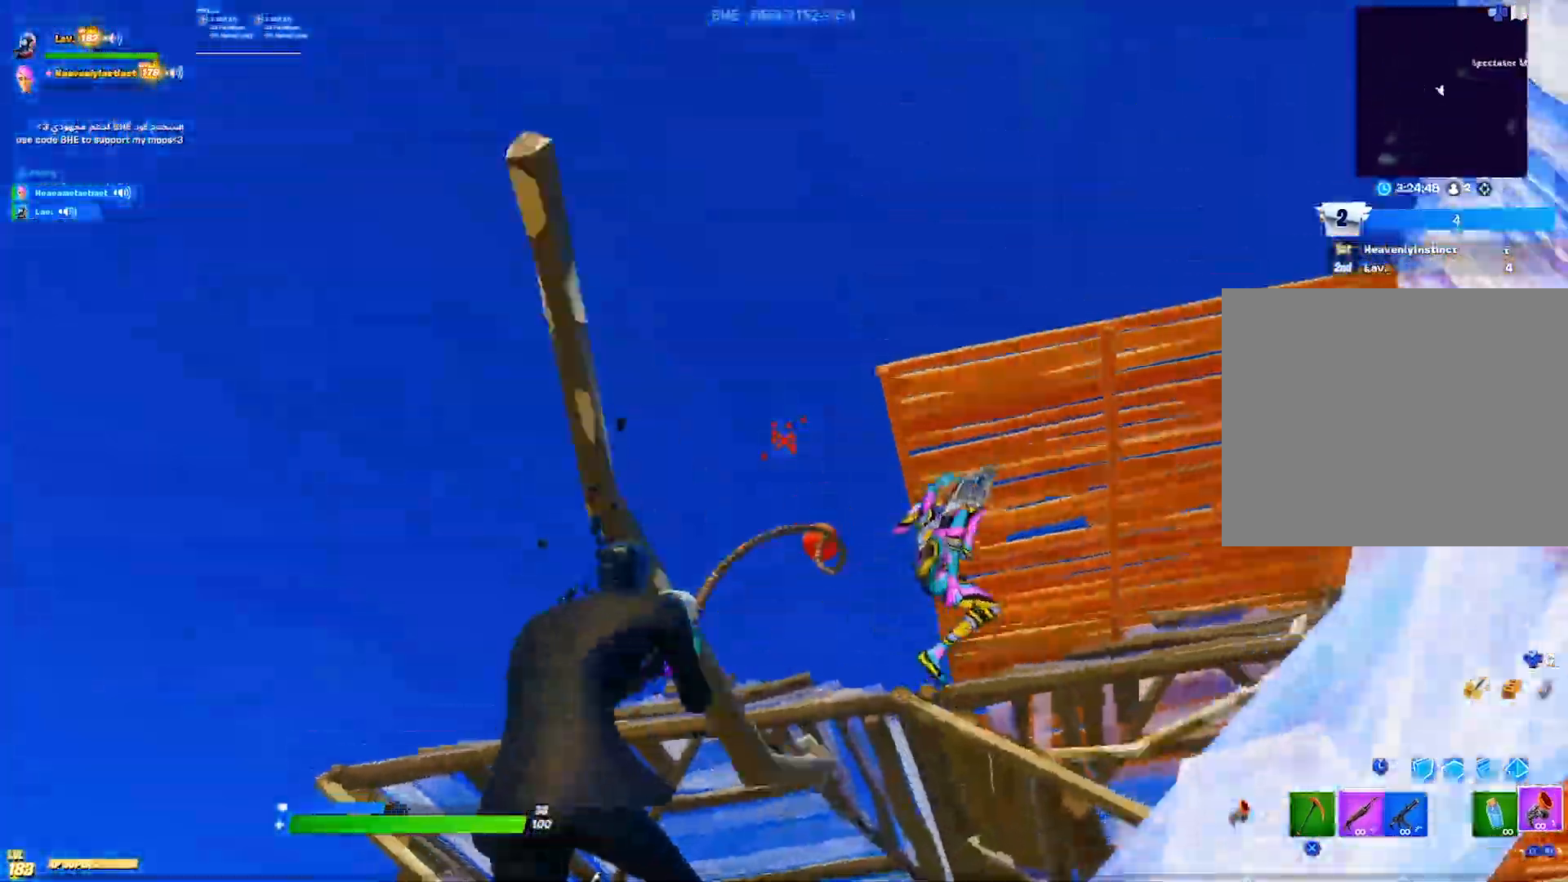
{"buttons": [], "left_stick": "up-left", "right_stick": "right", "events": [[150, "R2", "up"], [200, "left_stick", "center"], [250, "left_stick", "up-right"], [383, "right_stick", "right"], [500, "left_stick", "up-left"]]}
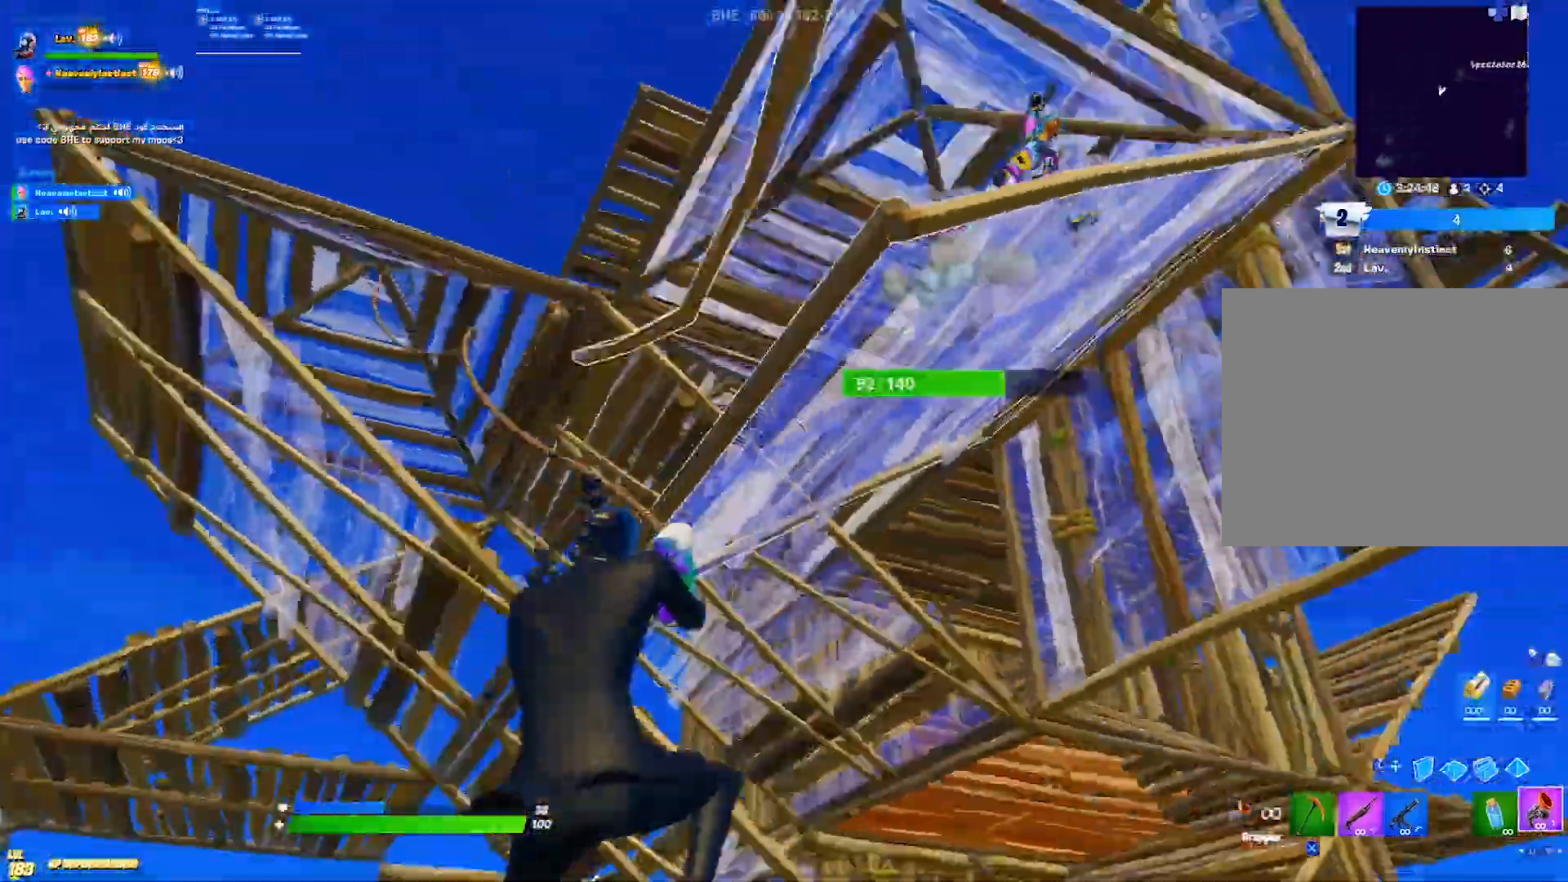
{"buttons": ["L2"], "left_stick": "up-left", "right_stick": "center", "events": [[17, "right_stick", "center"], [67, "L2", "down"]]}
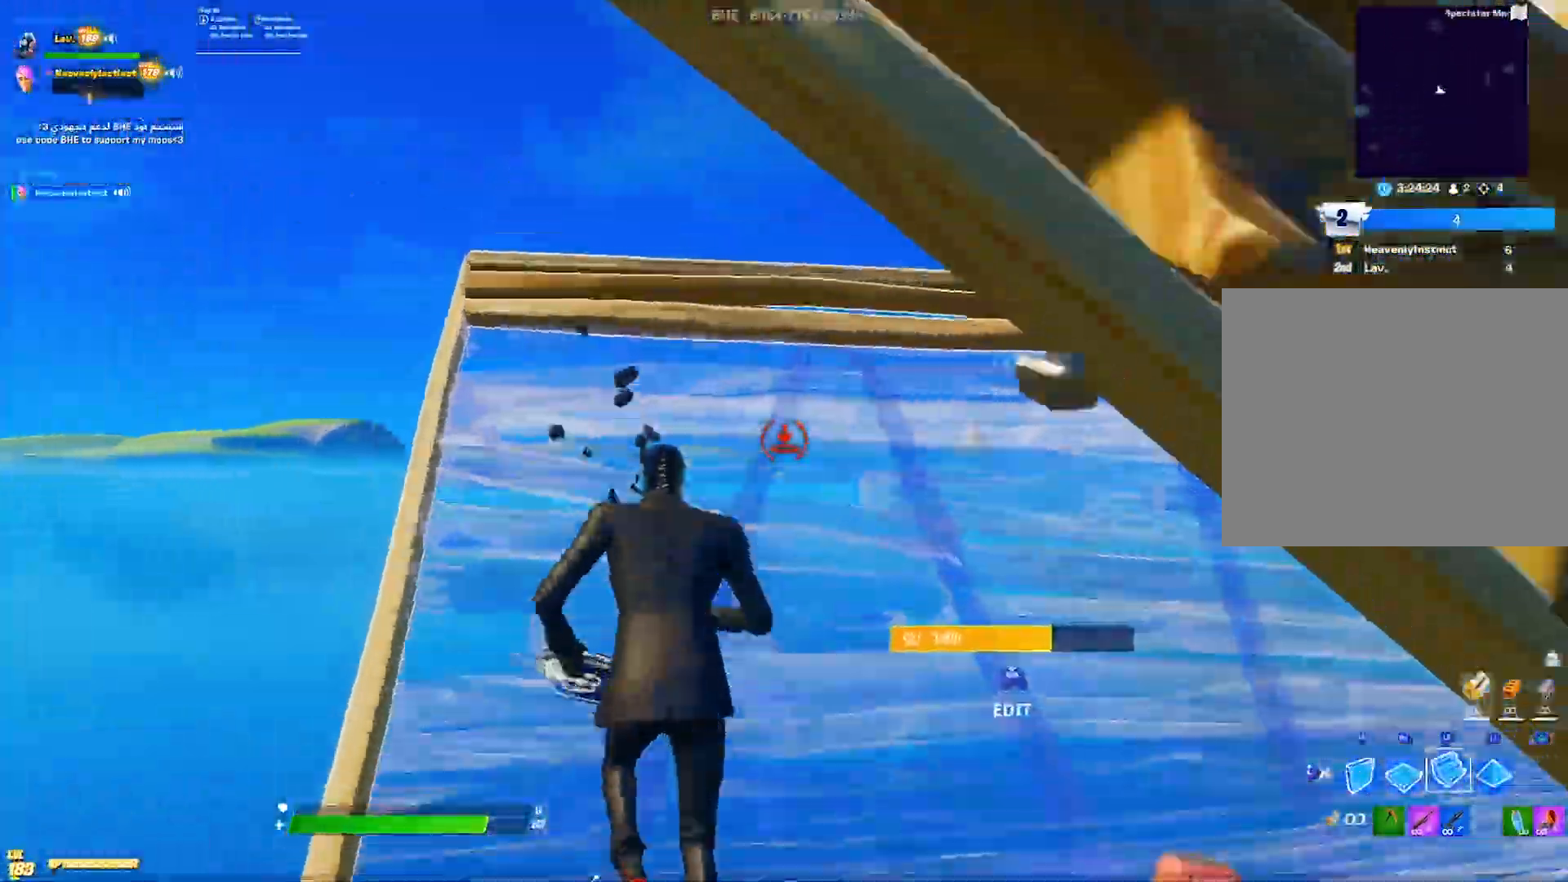
{"buttons": ["R3"], "left_stick": "center", "right_stick": "center", "events": [[117, "right_stick", "right"], [250, "left_stick", "down-left"], [317, "R2", "down"], [333, "right_stick", "up-left"], [383, "L2", "up"], [417, "R3", "down"], [467, "R2", "up"], [467, "right_stick", "center"], [500, "left_stick", "center"]]}
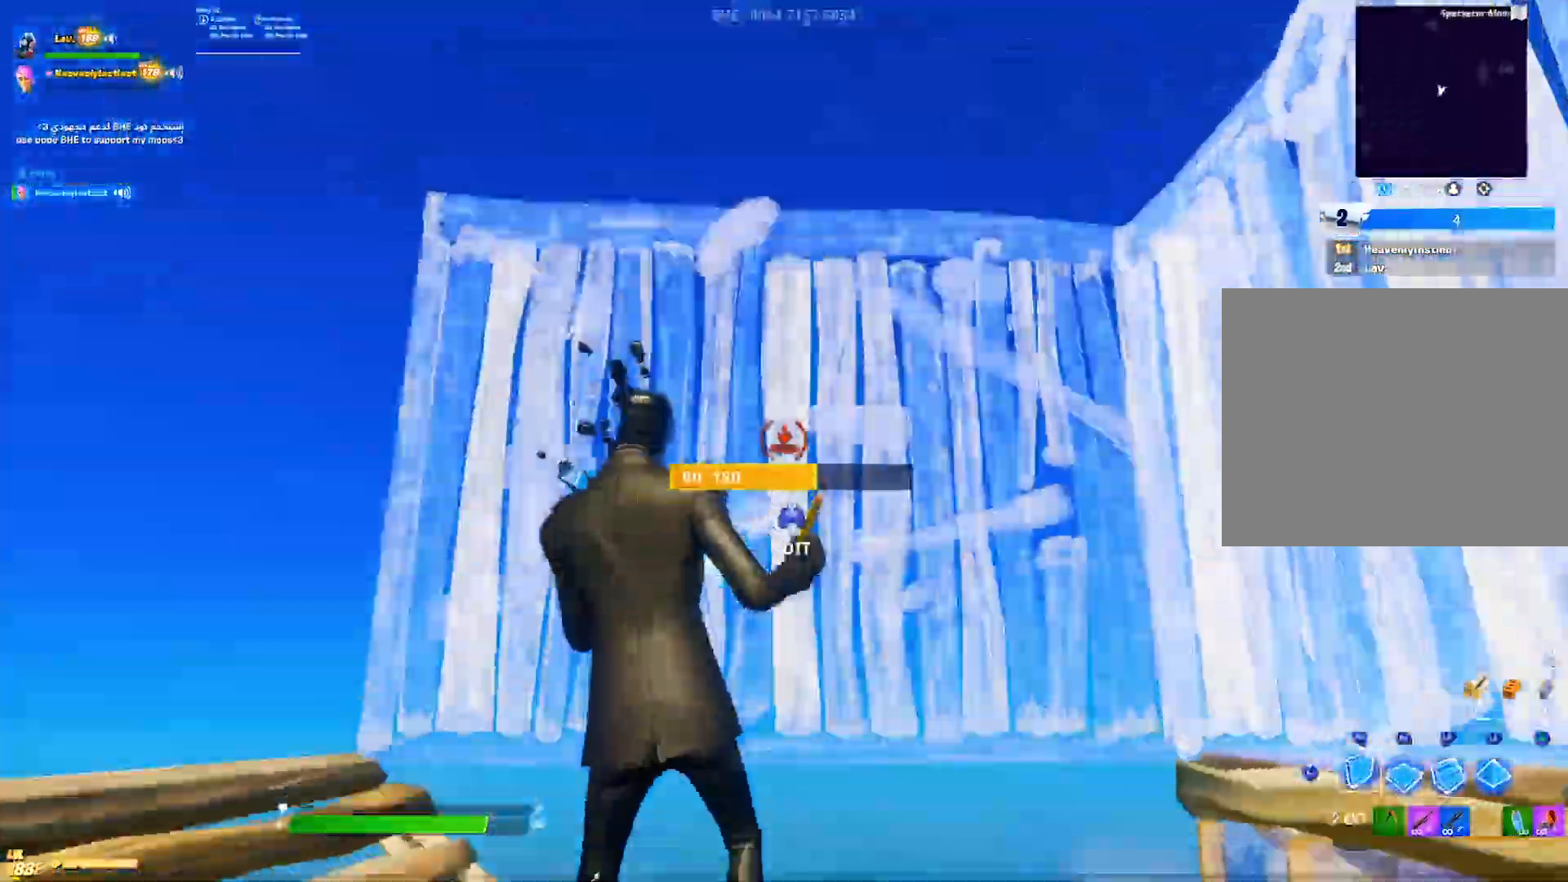
{"buttons": ["R2"], "left_stick": "up", "right_stick": "center", "events": [[33, "R3", "up"], [50, "R1", "down"], [50, "left_stick", "up"], [117, "R1", "up"], [150, "L2", "down"], [167, "R1", "down"], [183, "right_stick", "up"], [267, "R1", "up"], [333, "L2", "up"], [333, "right_stick", "center"], [383, "right_stick", "down"], [400, "R2", "down"], [500, "right_stick", "center"]]}
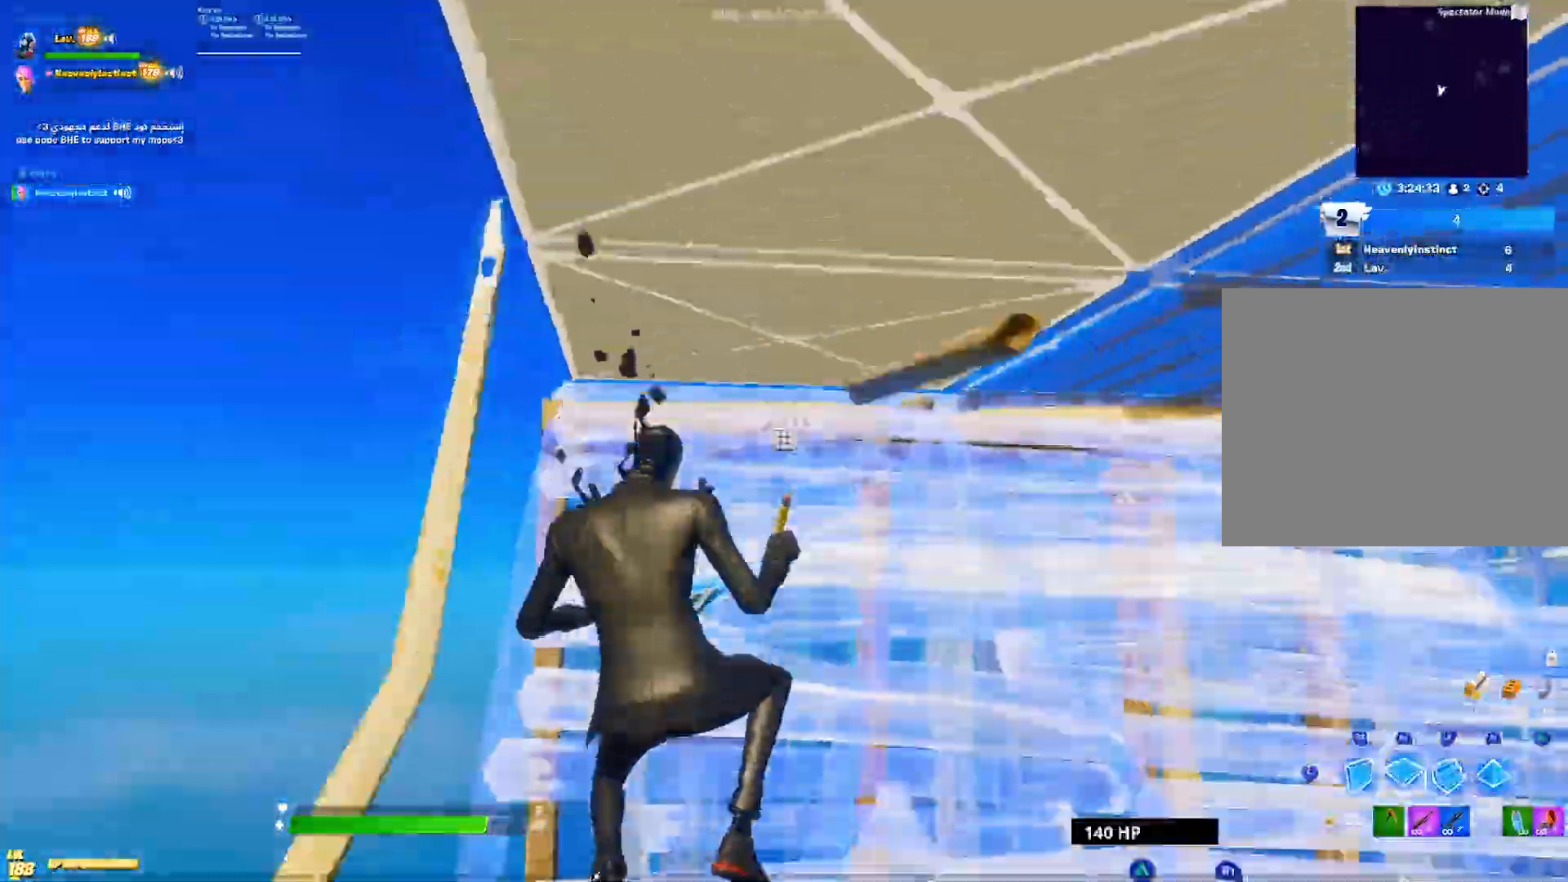
{"buttons": ["R2"], "left_stick": "up-left", "right_stick": "down", "events": [[33, "R2", "up"], [167, "R2", "down"], [200, "right_stick", "up"], [317, "right_stick", "up-right"], [367, "left_stick", "up-left"], [433, "right_stick", "down-right"], [500, "right_stick", "down"]]}
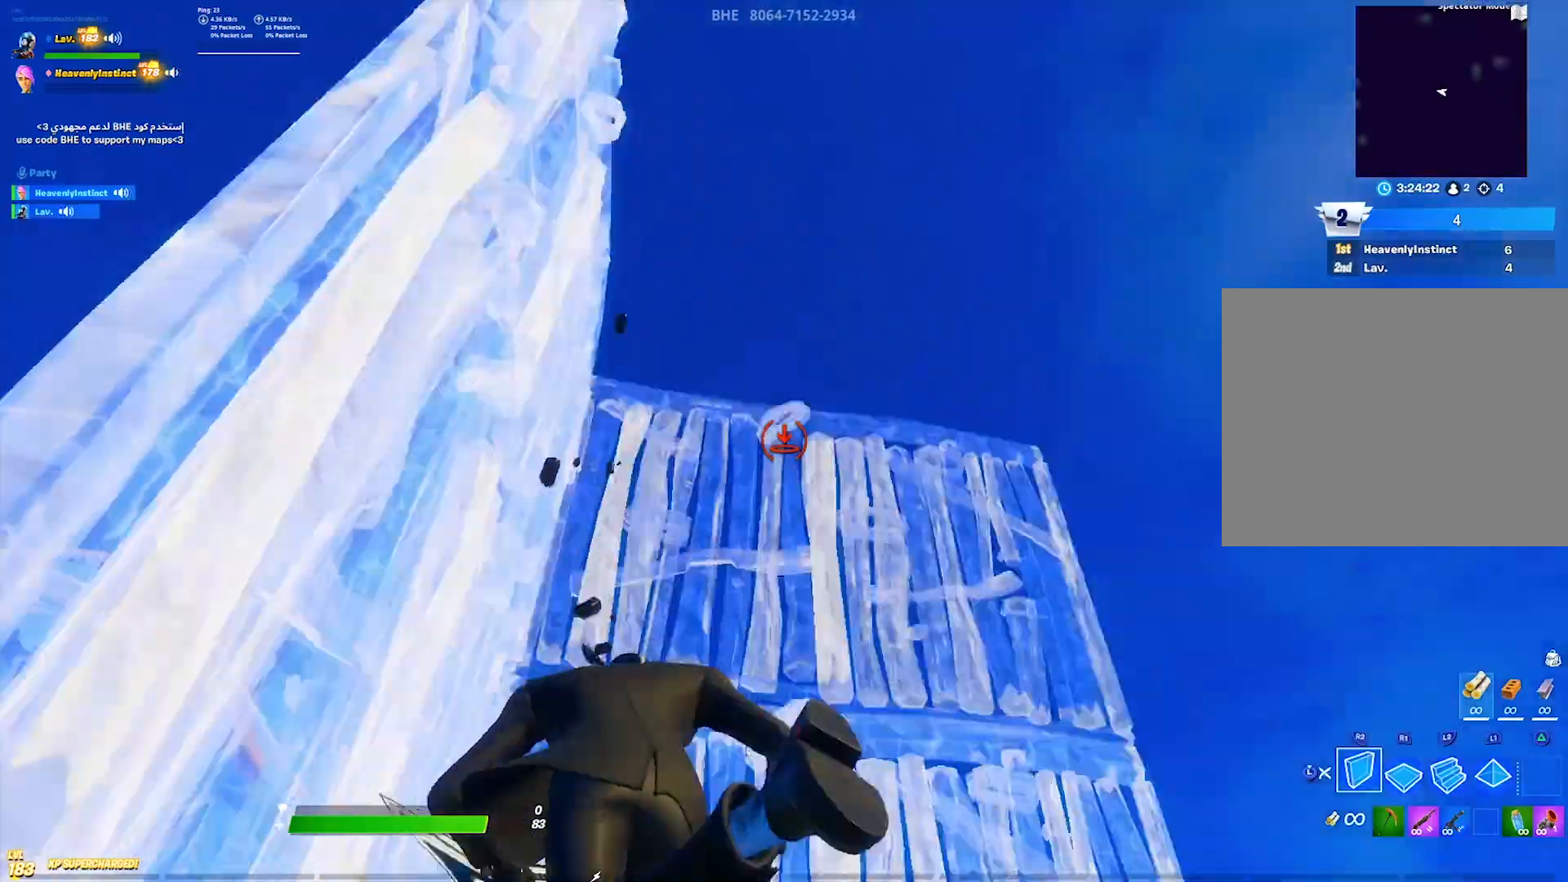
{"buttons": ["L2"], "left_stick": "up", "right_stick": "center", "events": [[17, "R3", "down"], [83, "left_stick", "up-right"], [100, "right_stick", "center"], [117, "R3", "up"], [200, "L2", "down"], [217, "R2", "up"], [367, "left_stick", "up"]]}
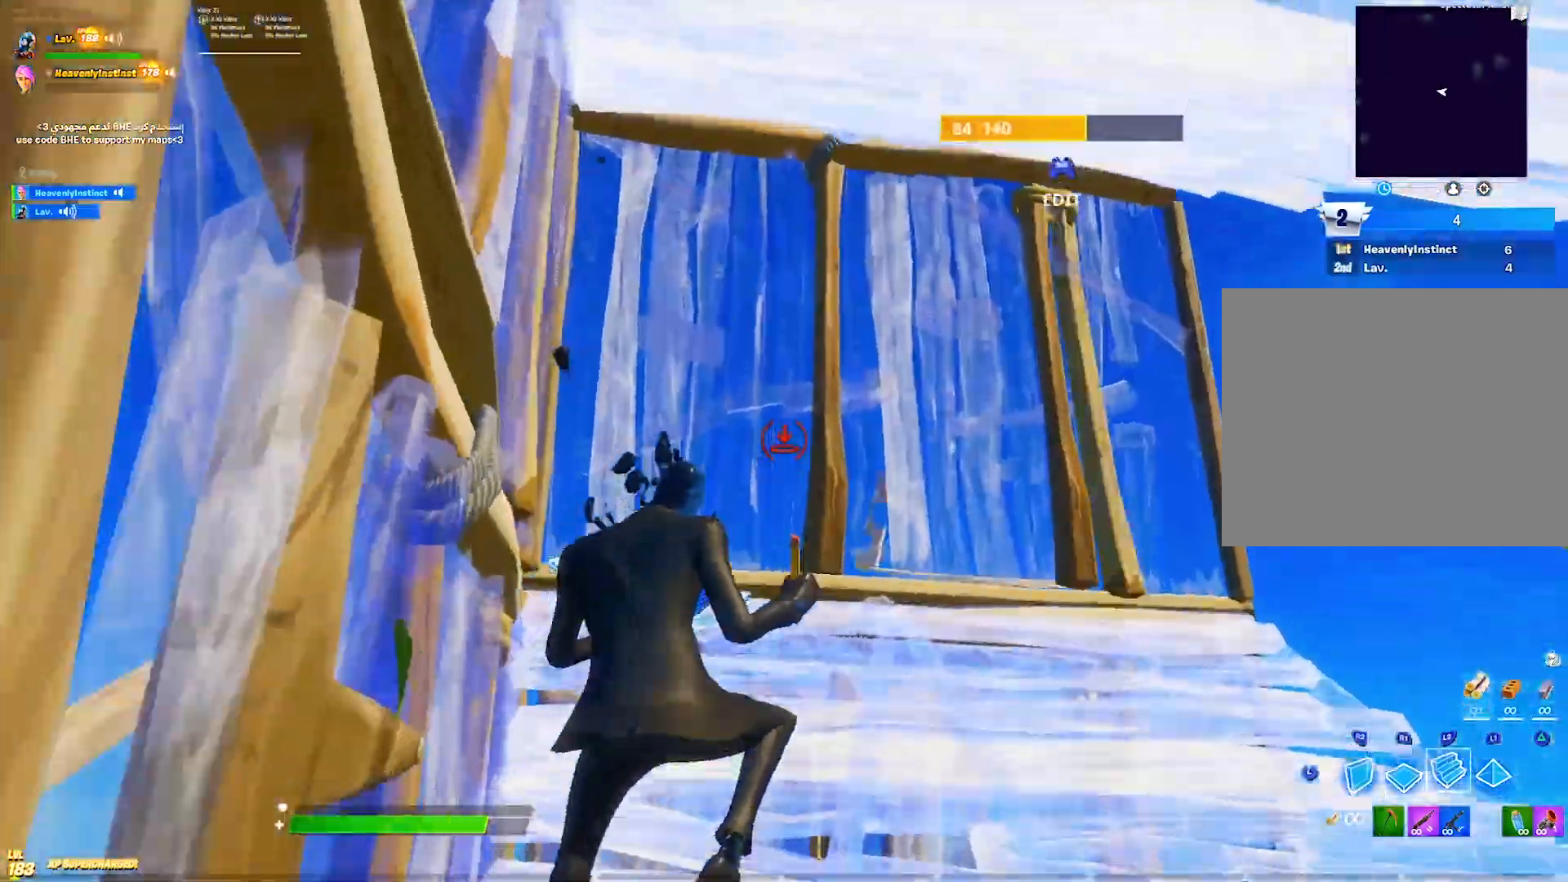
{"buttons": ["L3"], "left_stick": "up-left", "right_stick": "center", "events": [[33, "right_stick", "up"], [167, "right_stick", "center"], [183, "R2", "down"], [250, "right_stick", "down-right"], [267, "L2", "up"], [317, "right_stick", "center"], [350, "R2", "up"], [483, "L3", "down"], [483, "left_stick", "up-left"]]}
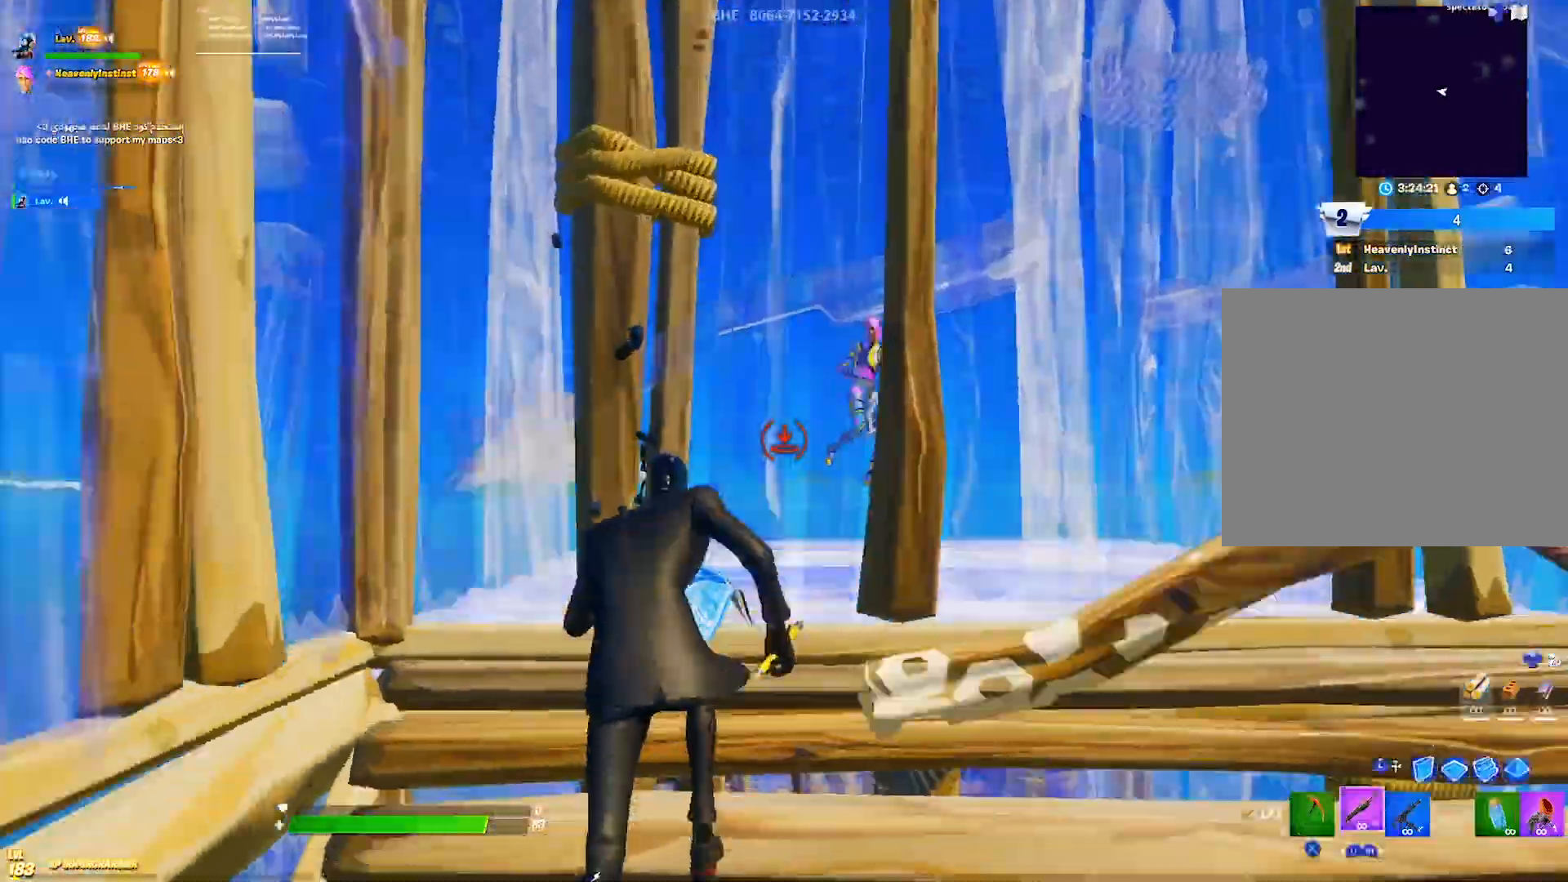
{"buttons": [], "left_stick": "down", "right_stick": "center", "events": [[117, "L3", "up"], [133, "left_stick", "up"], [217, "R3", "down"], [250, "left_stick", "up-right"], [333, "R3", "up"], [350, "right_stick", "right"], [417, "right_stick", "center"], [500, "left_stick", "down"]]}
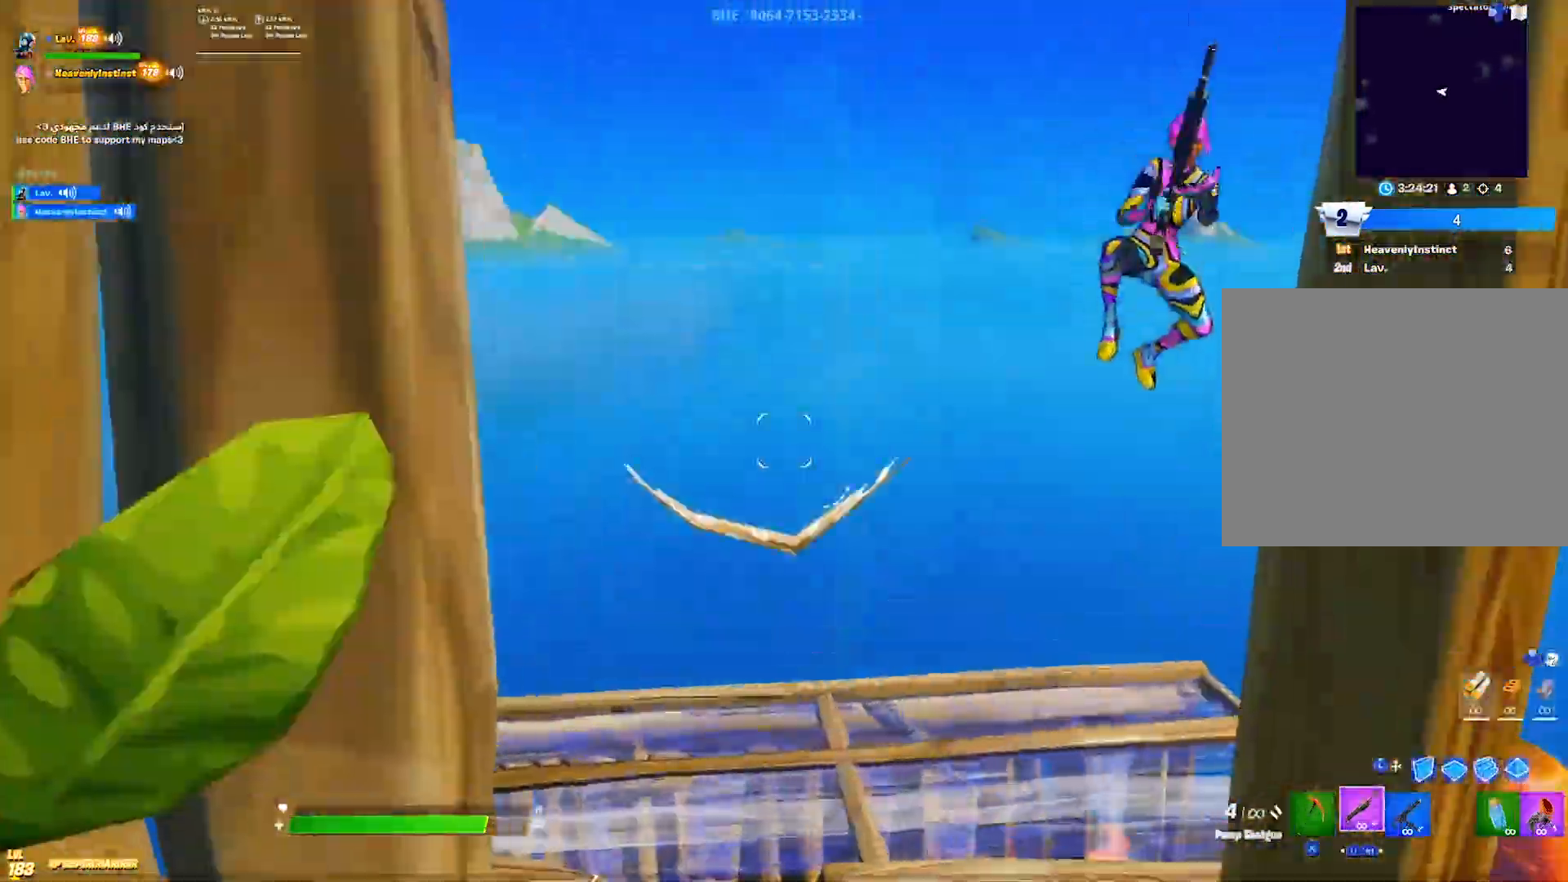
{"buttons": [], "left_stick": "right", "right_stick": "center", "events": [[83, "left_stick", "down-right"], [150, "right_stick", "up-right"], [250, "right_stick", "center"], [267, "left_stick", "right"]]}